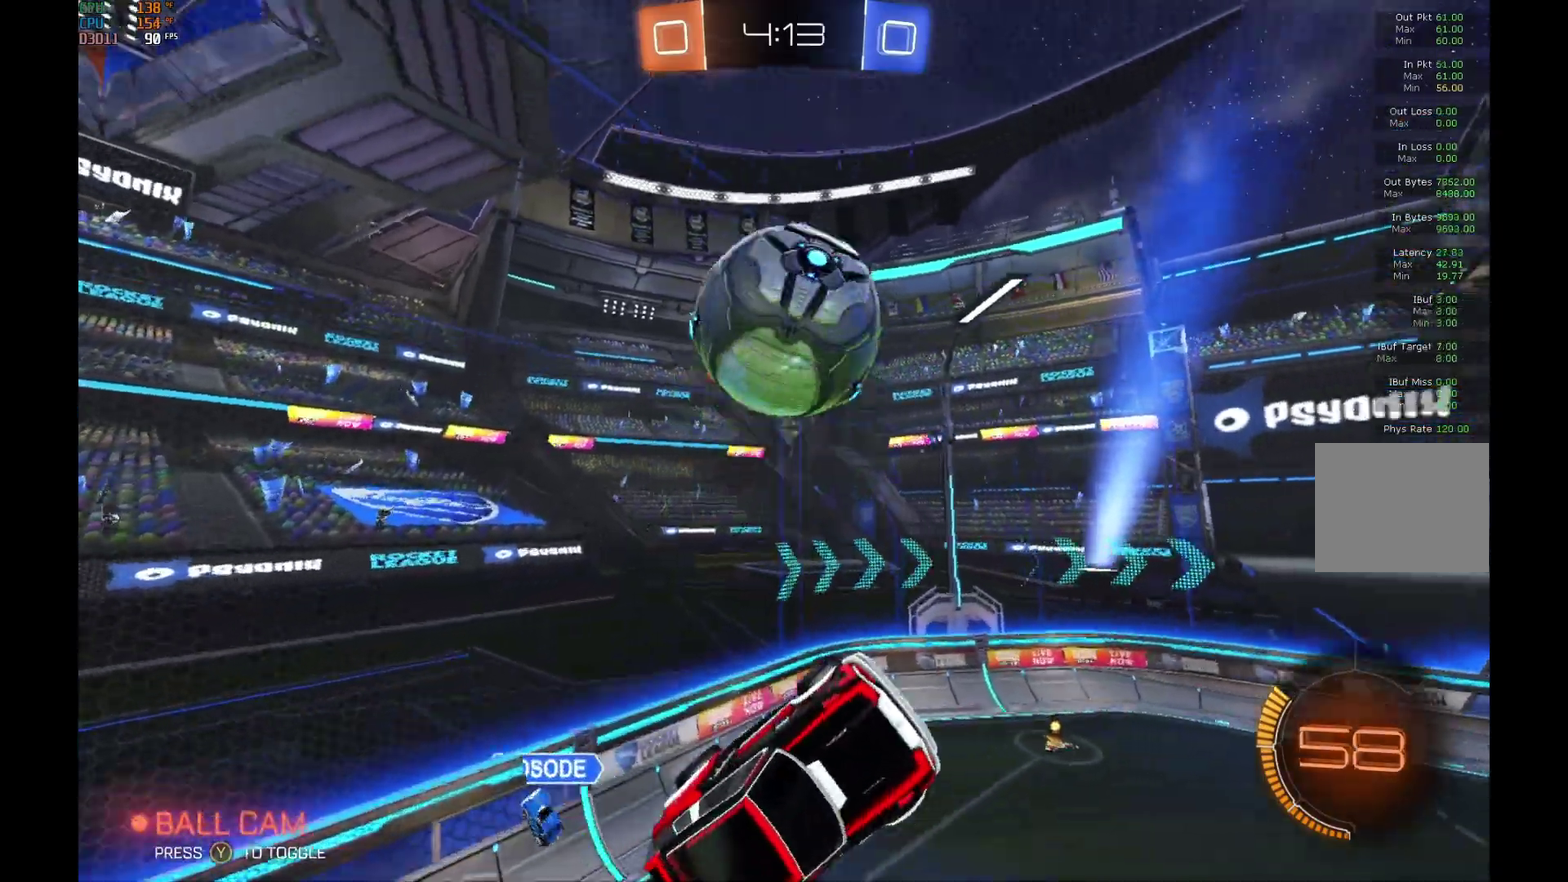
Gameplay with a controller (Xbox layout); each line is a JSON object with the inputs held at the frame after it (dt_ms = milliseconds from this image to that frame). "events" lists button and stick changes between this image and that frame as [ms after this image, input, new state], when the widget could be followed in between. Not read: L3 R3.
{"dt_ms": 500, "buttons": ["R2"], "left_stick": "up-right", "events": [[100, "left_stick", "center"], [167, "R1", "down"], [233, "left_stick", "up"], [267, "R1", "up"], [333, "left_stick", "up-right"], [400, "L1", "down"], [500, "L1", "up"]]}
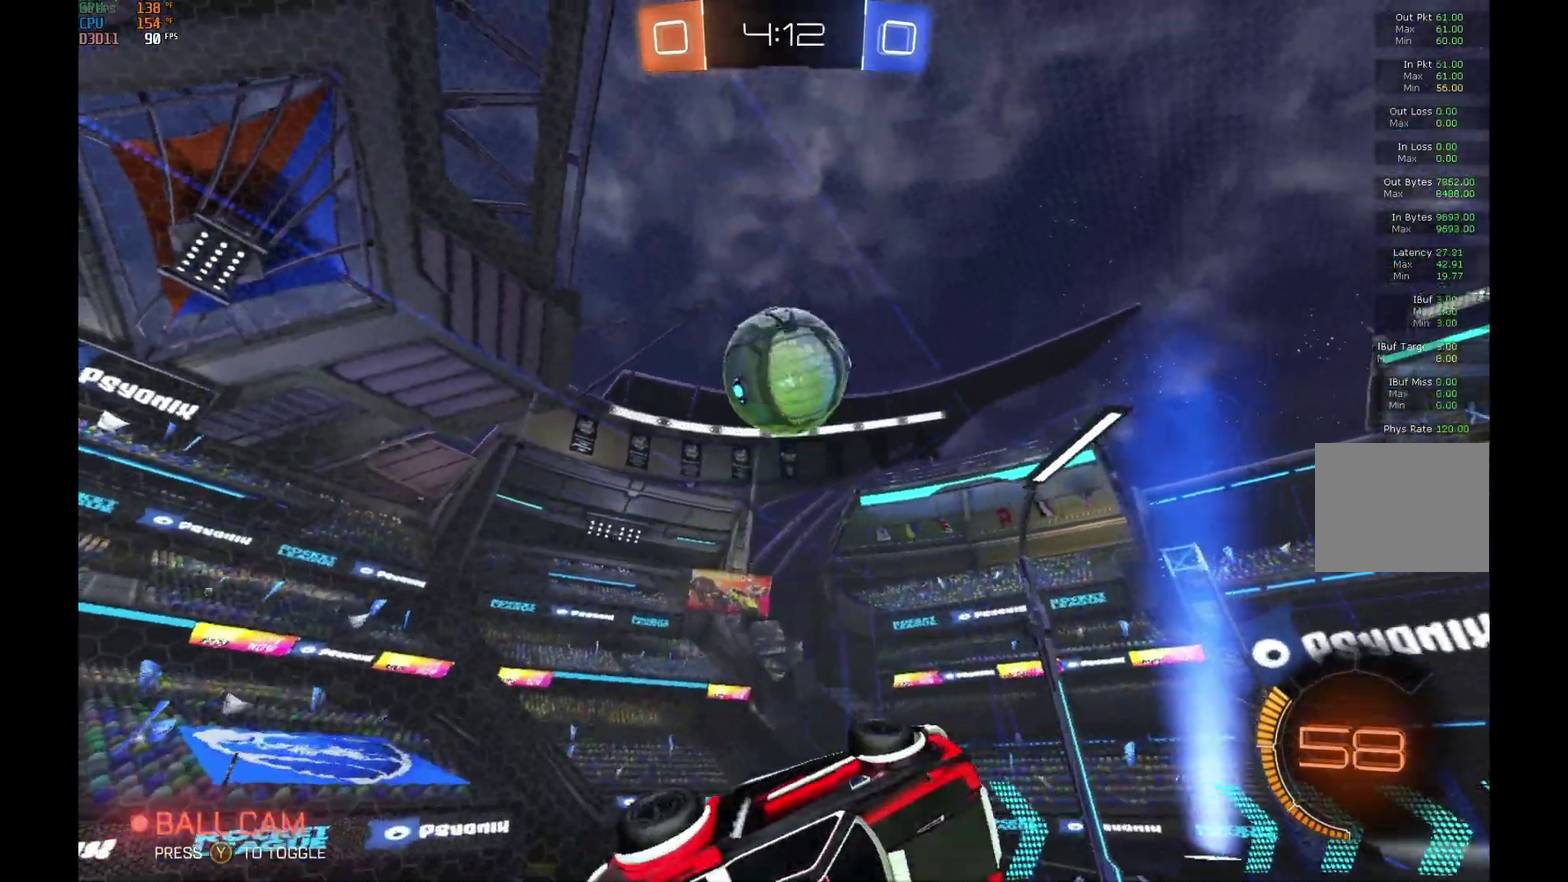
{"dt_ms": 500, "buttons": ["R2"], "left_stick": "right", "events": [[33, "left_stick", "center"], [167, "left_stick", "right"], [267, "left_stick", "center"], [433, "left_stick", "right"]]}
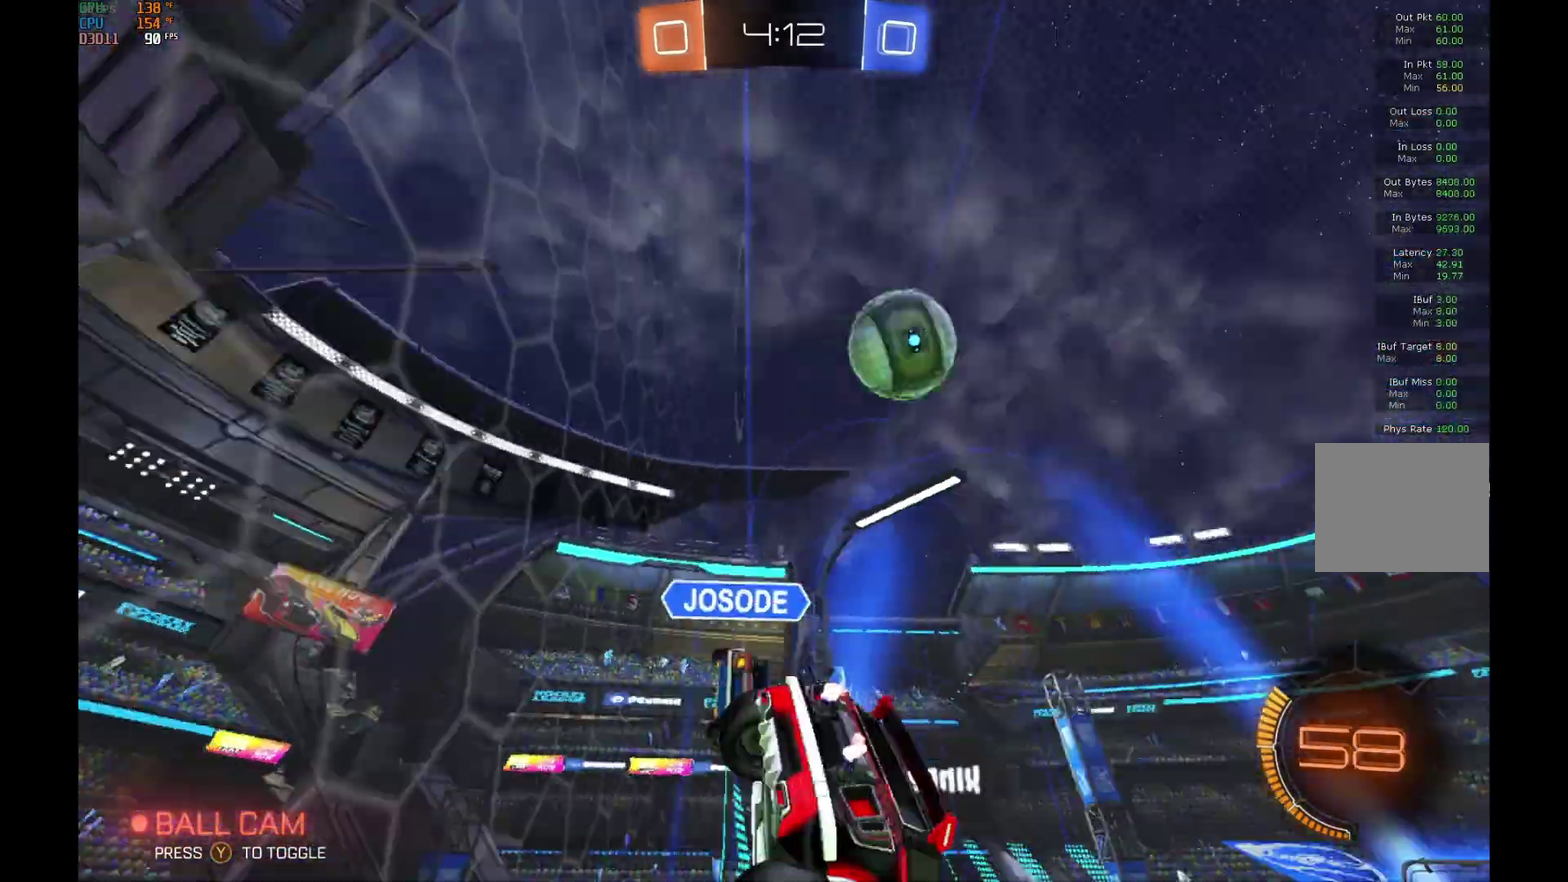
{"dt_ms": 500, "buttons": ["B", "R2"], "left_stick": "center", "events": [[267, "B", "down"], [367, "left_stick", "center"]]}
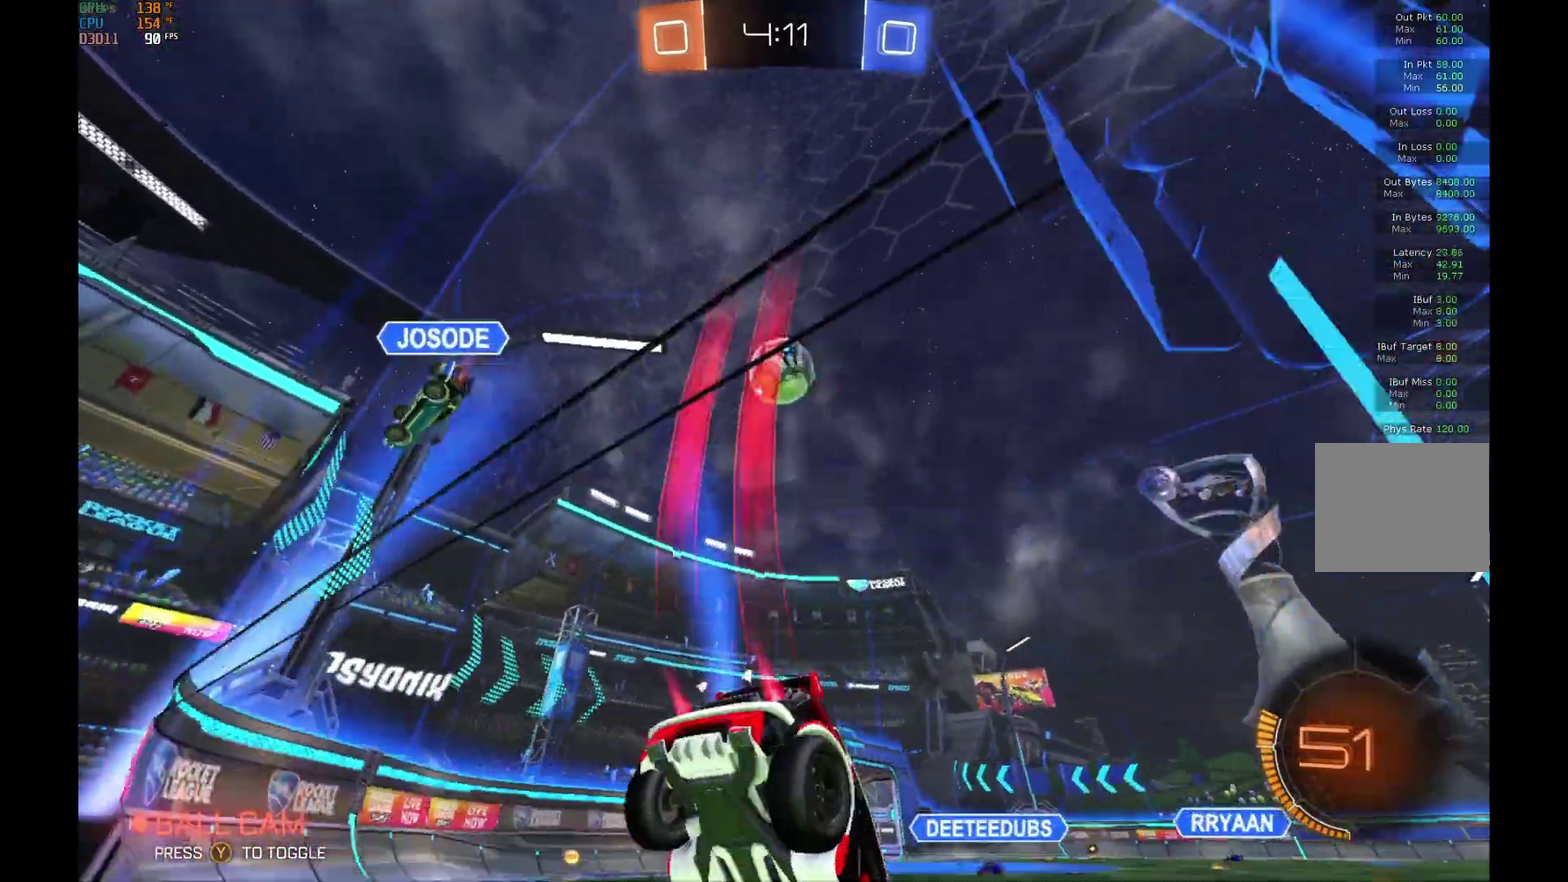
{"dt_ms": 500, "buttons": ["A", "B", "R1", "R2"], "left_stick": "down-left", "events": [[67, "left_stick", "left"], [433, "left_stick", "down-left"], [500, "A", "down"], [500, "R1", "down"]]}
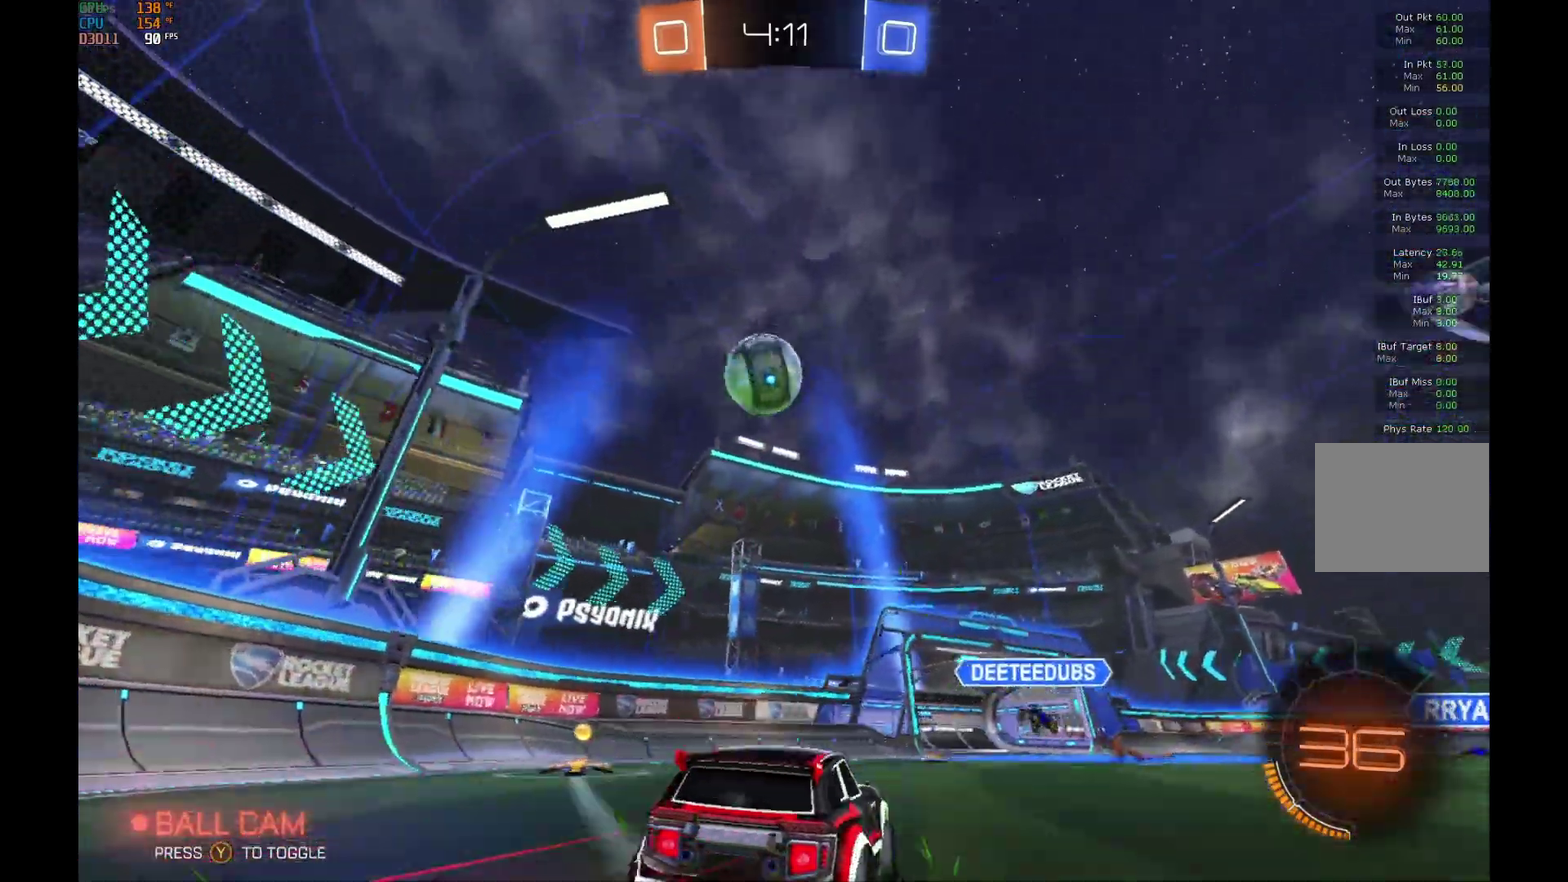
{"dt_ms": 500, "buttons": ["A", "B", "L1", "R2"], "left_stick": "up-right", "events": [[133, "left_stick", "left"], [233, "A", "up"], [233, "R1", "up"], [267, "L1", "down"], [267, "left_stick", "up"], [333, "A", "down"], [333, "left_stick", "up-right"]]}
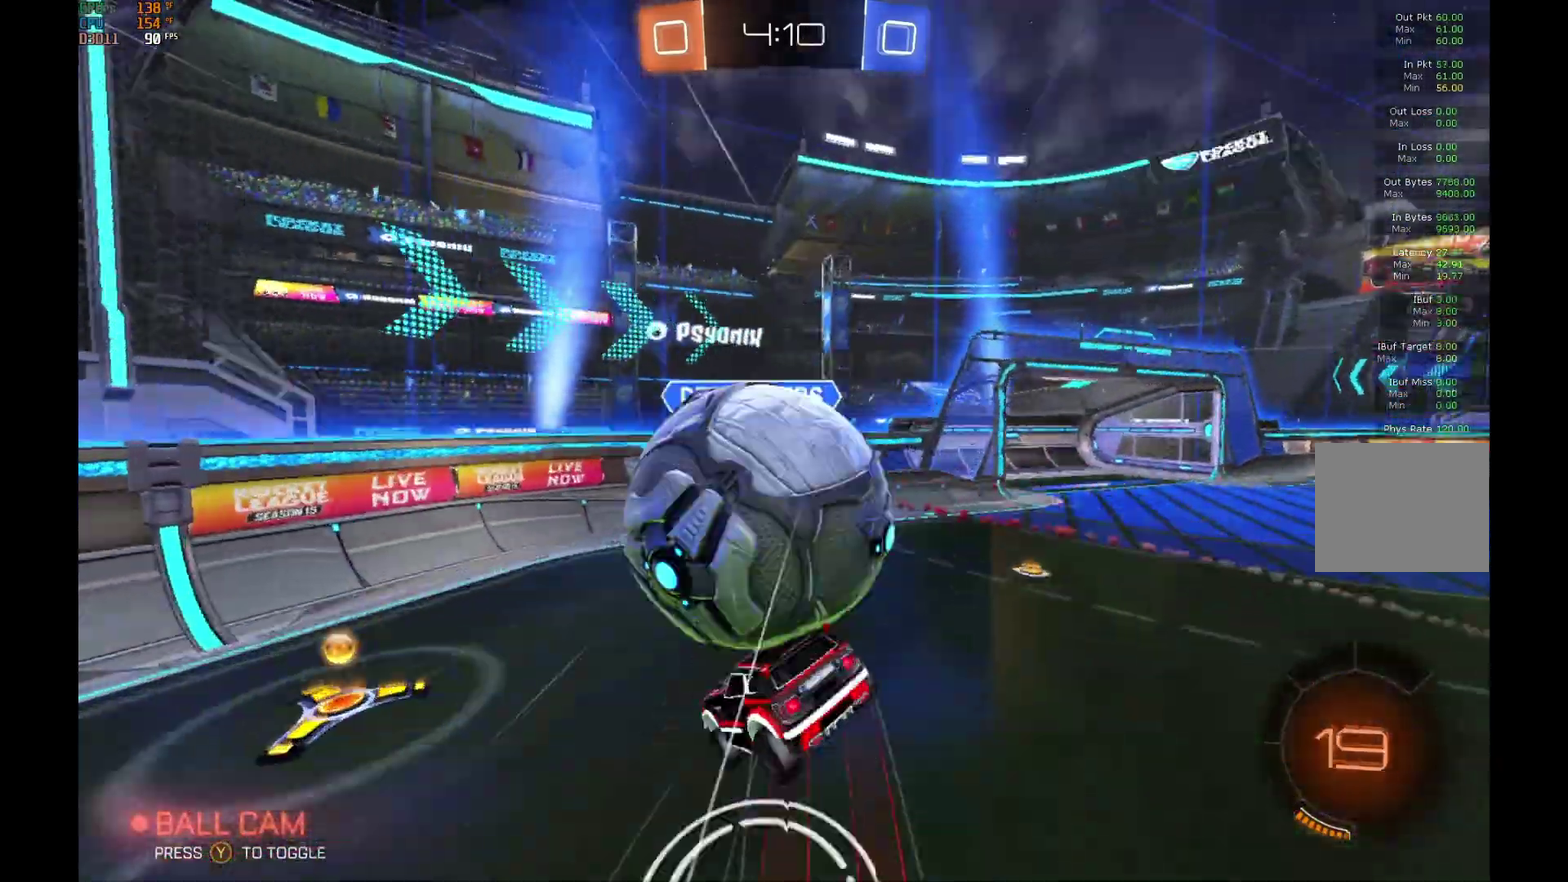
{"dt_ms": 500, "buttons": ["R2"], "left_stick": "right", "events": [[33, "A", "up"], [200, "B", "up"], [367, "L1", "up"], [367, "left_stick", "center"], [433, "left_stick", "right"]]}
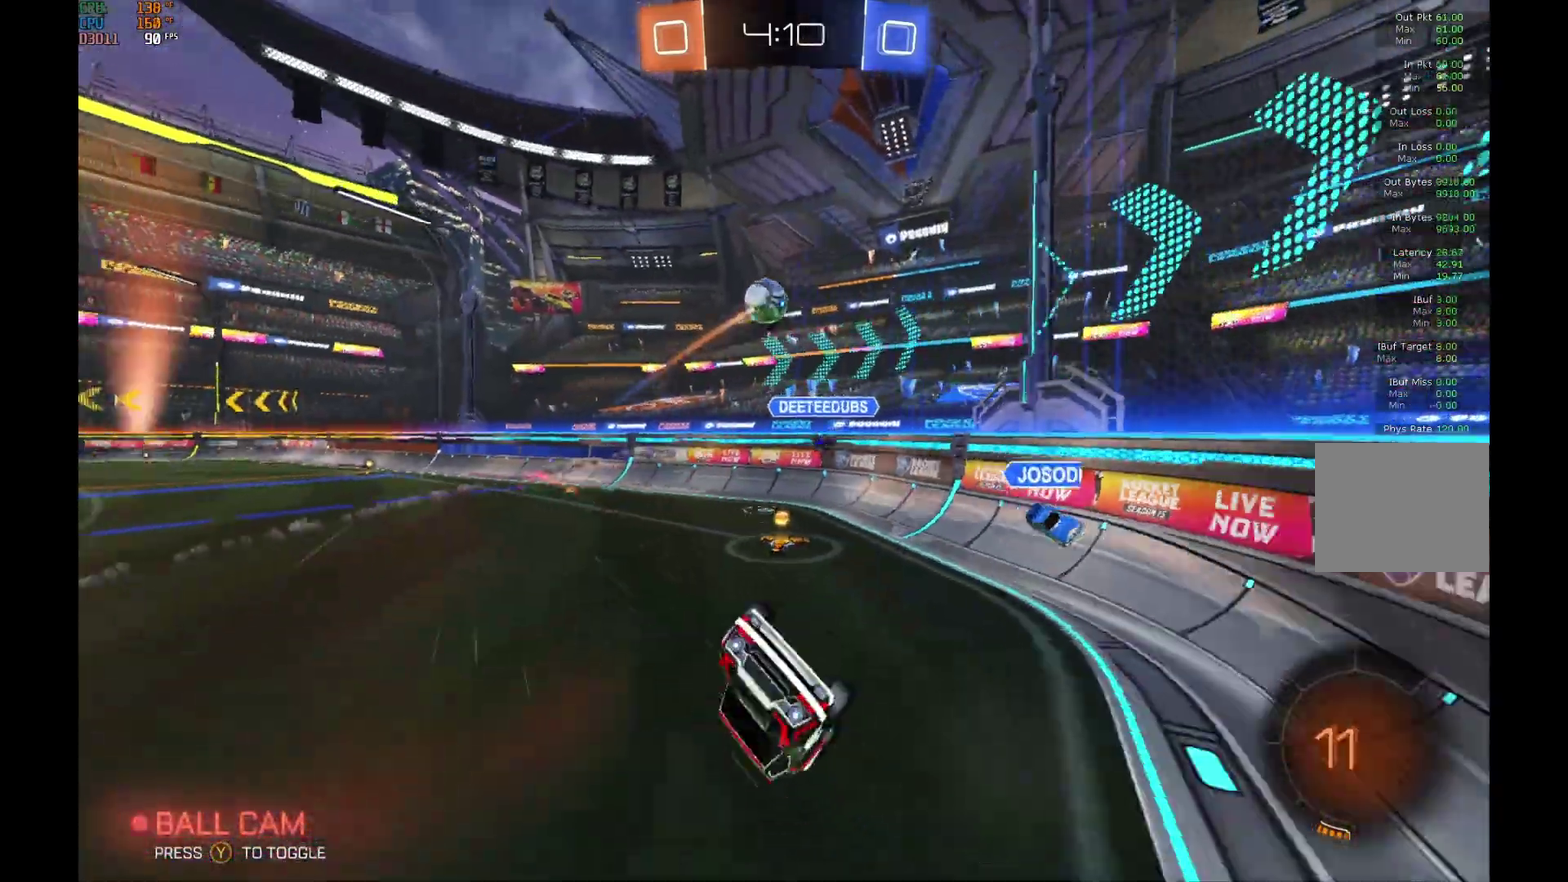
{"dt_ms": 500, "buttons": ["R2"], "left_stick": "right", "events": [[33, "L1", "down"], [100, "L1", "up"]]}
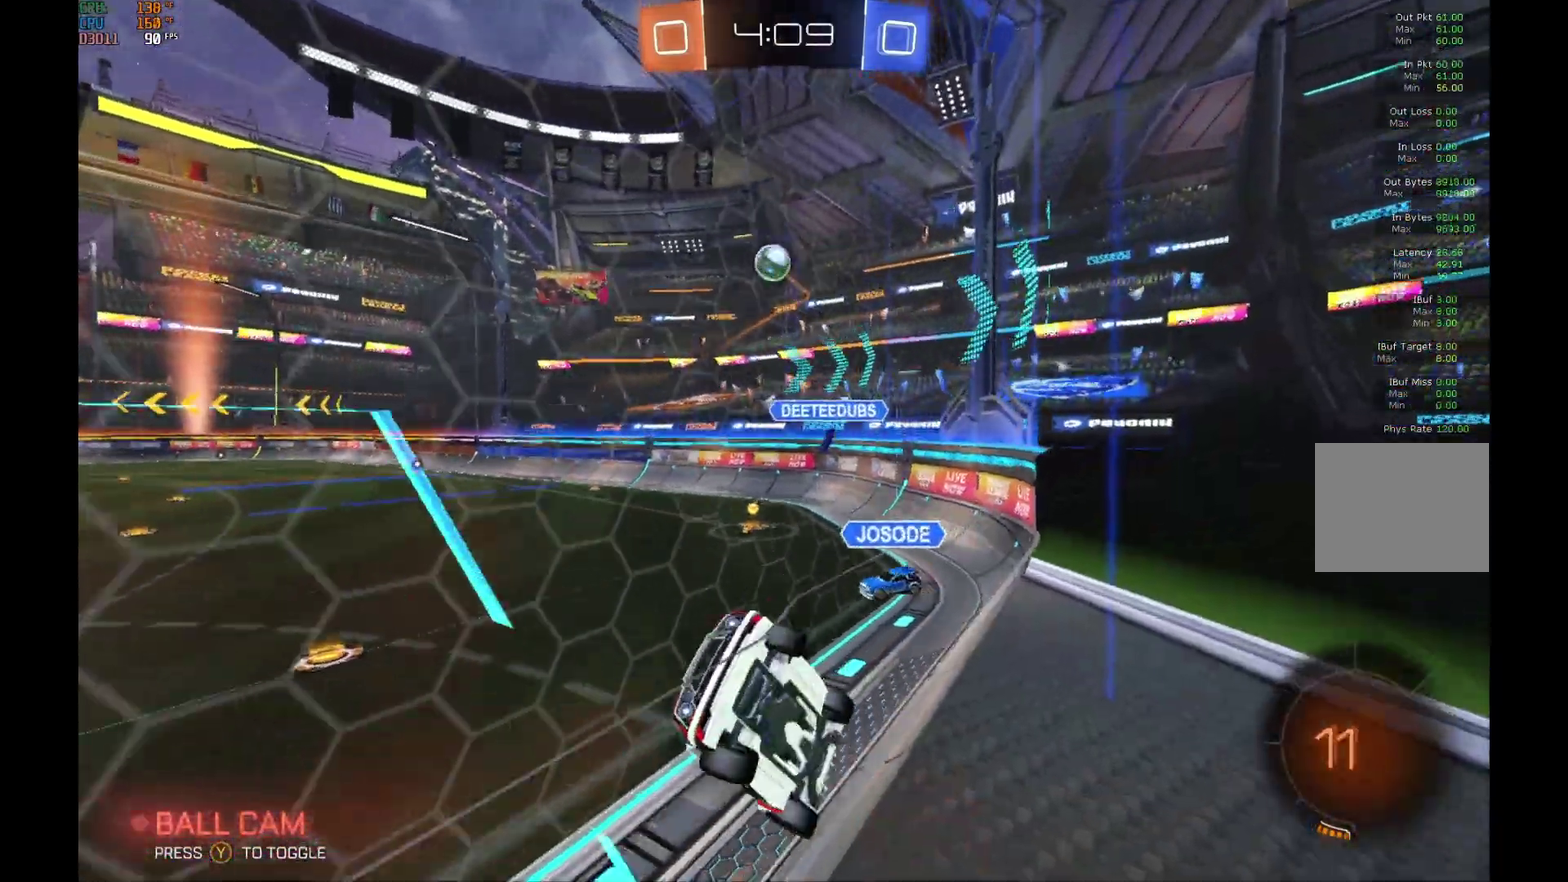
{"dt_ms": 500, "buttons": ["A", "R2"], "left_stick": "down", "events": [[333, "left_stick", "center"], [433, "A", "down"], [500, "left_stick", "down"]]}
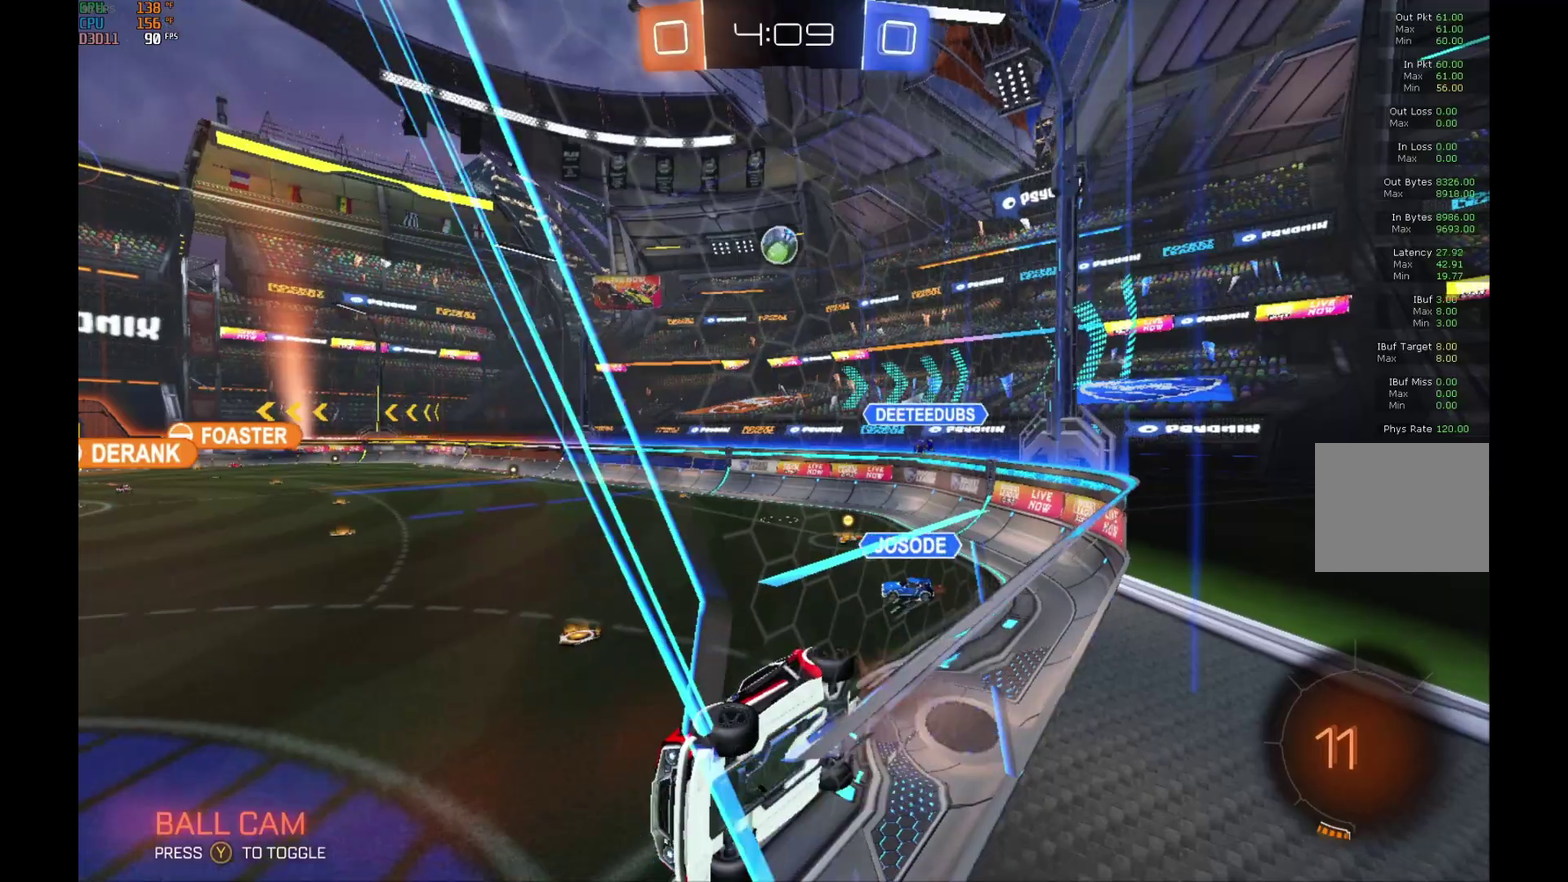
{"dt_ms": 500, "buttons": ["A", "L1", "R2"], "left_stick": "up-right", "events": [[33, "L1", "down"], [133, "A", "up"], [300, "left_stick", "up-right"], [433, "A", "down"]]}
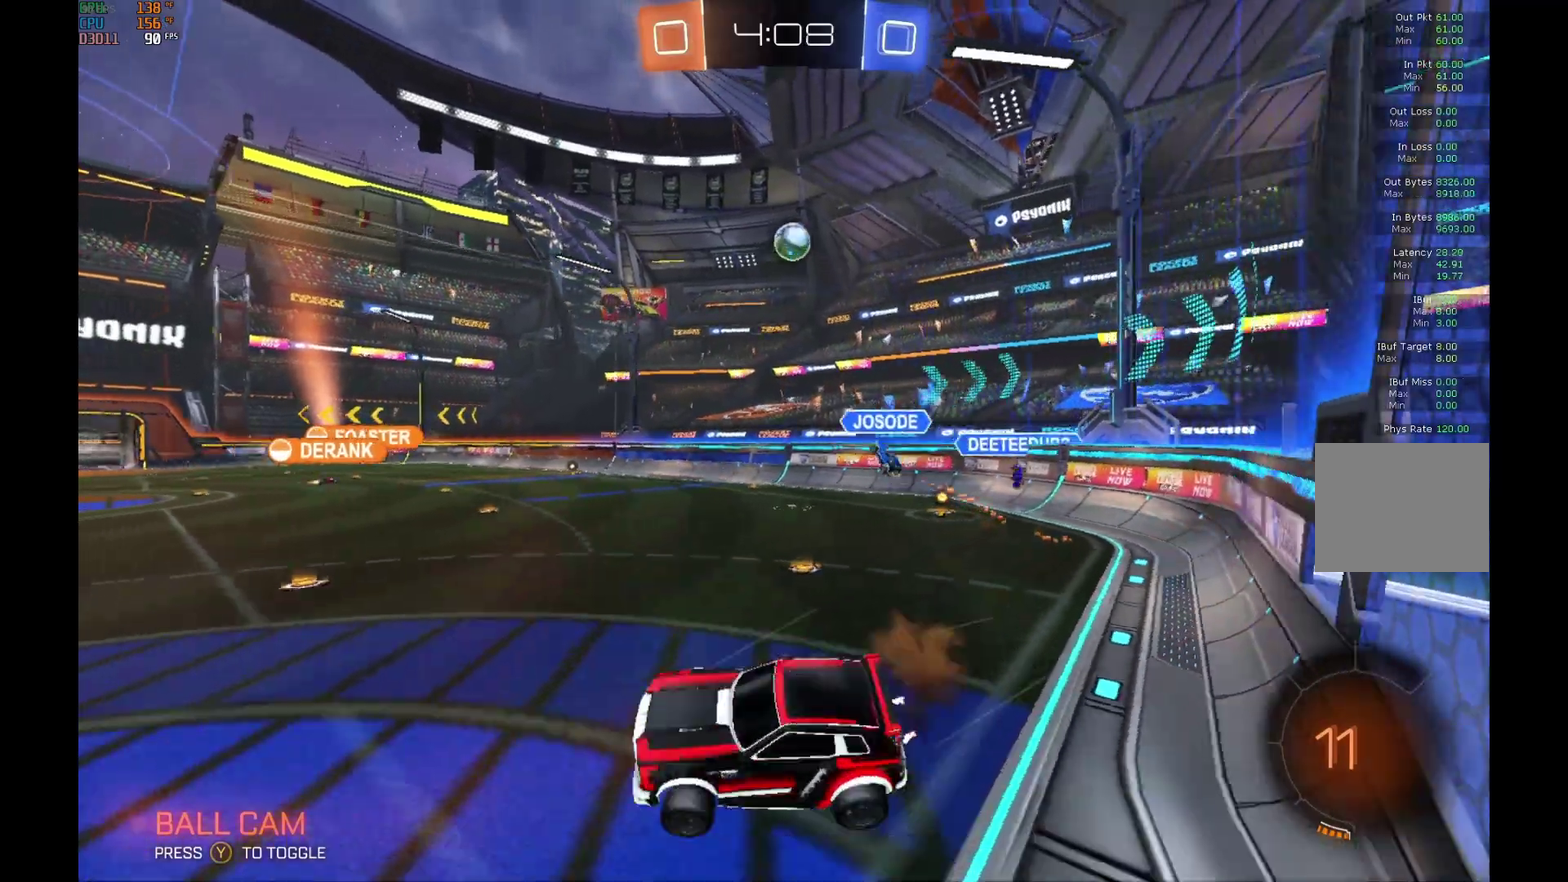
{"dt_ms": 500, "buttons": ["R2"], "left_stick": "center", "events": [[67, "left_stick", "up"], [100, "A", "up"], [233, "Y", "down"], [333, "L1", "up"], [333, "left_stick", "center"], [400, "Y", "up"]]}
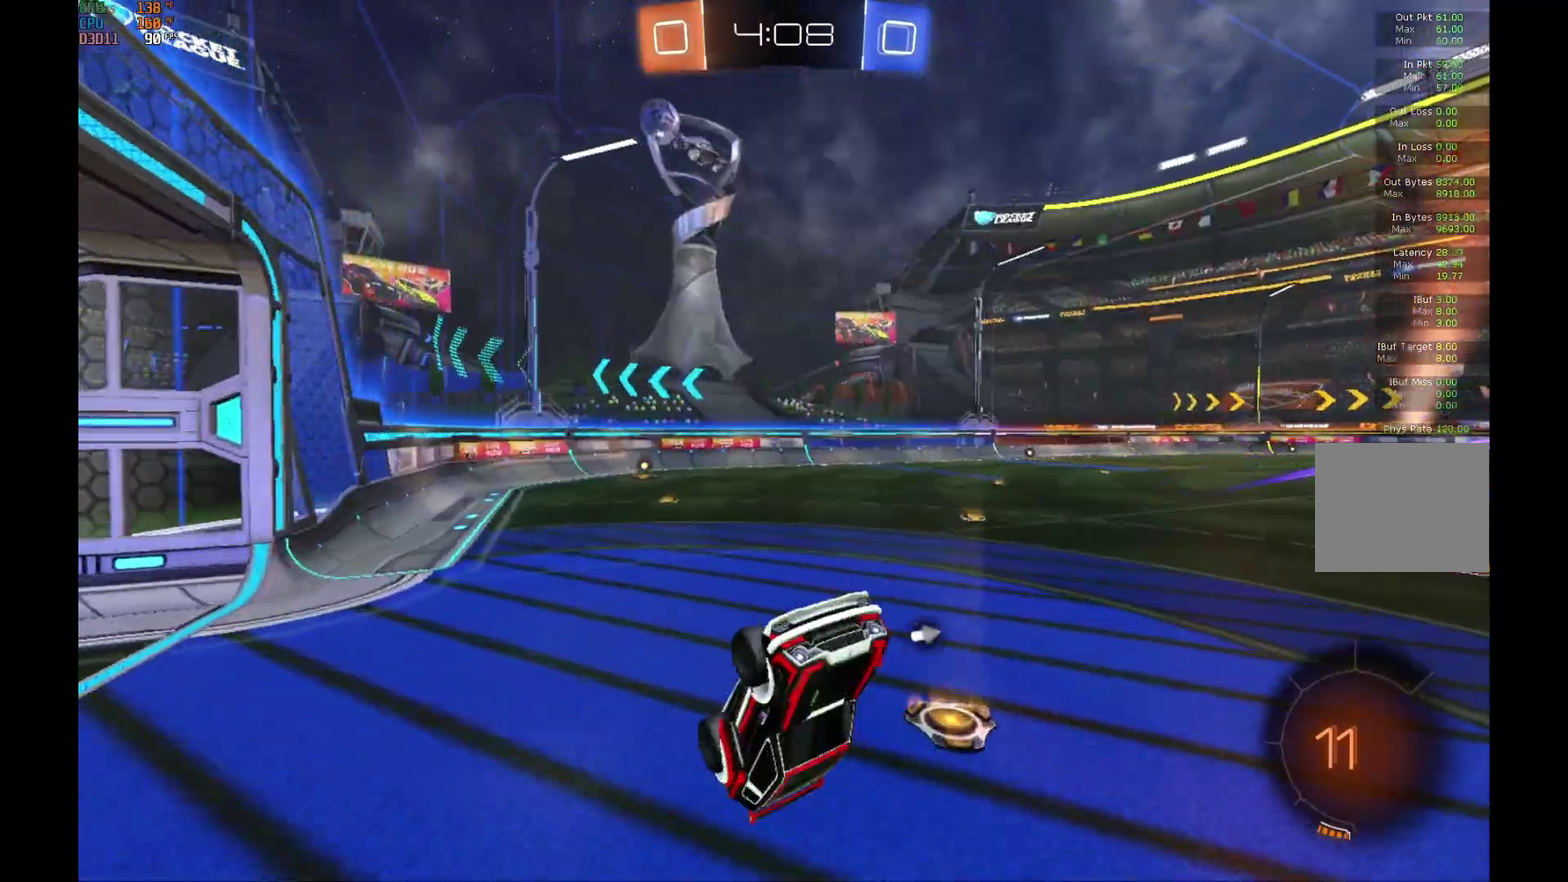
{"dt_ms": 500, "buttons": ["R2"], "left_stick": "center", "events": [[167, "Y", "down"], [267, "Y", "up"]]}
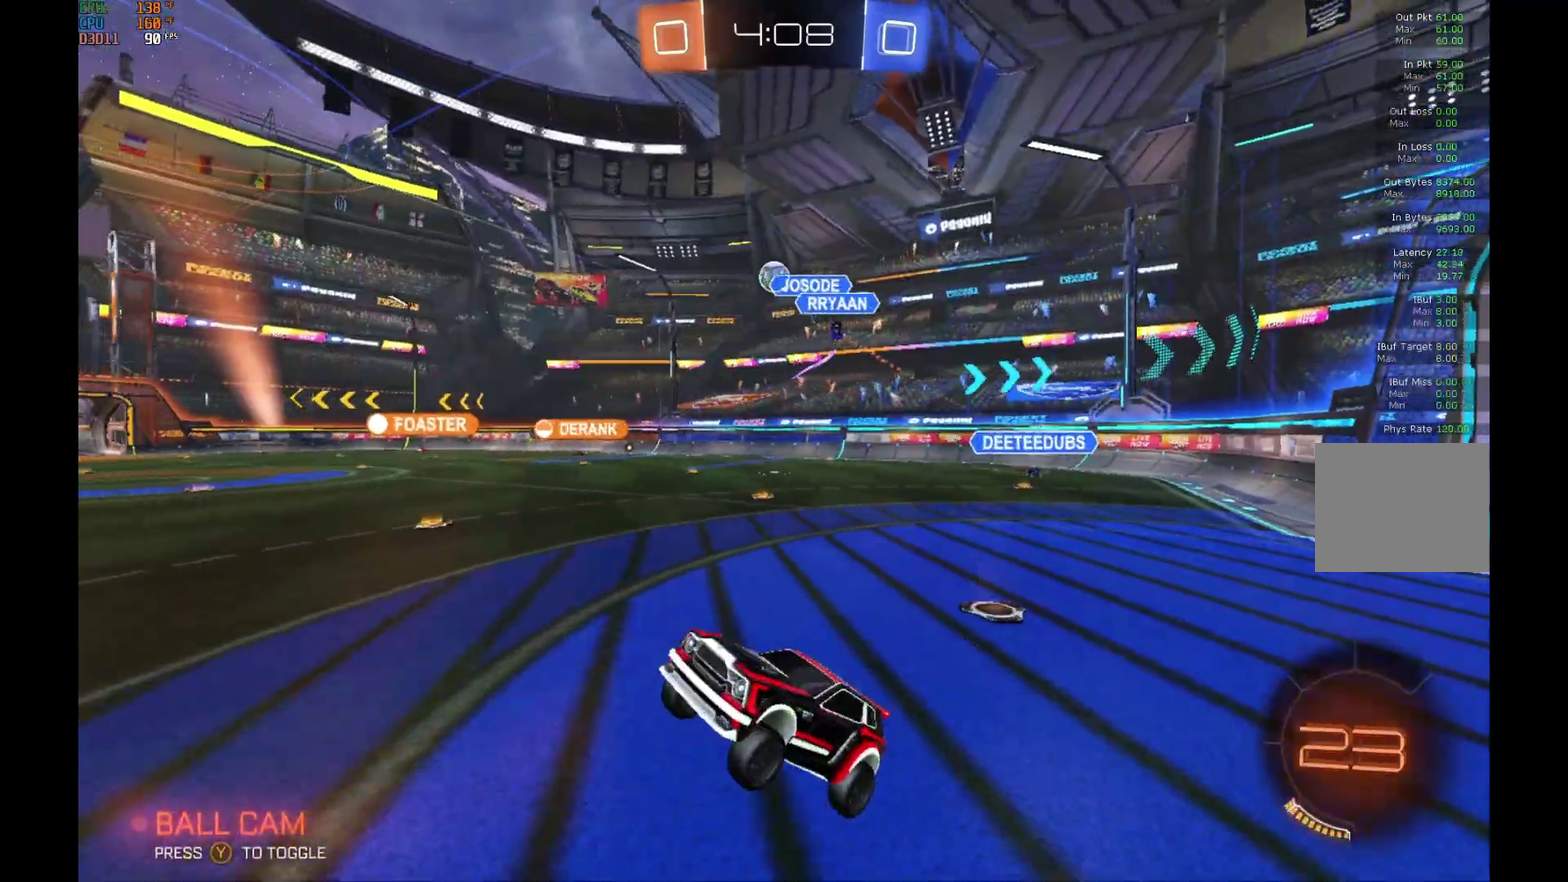
{"dt_ms": 500, "buttons": ["B", "R2"], "left_stick": "left", "events": [[33, "left_stick", "left"], [167, "Y", "down"], [167, "left_stick", "center"], [200, "B", "down"], [300, "Y", "up"], [367, "left_stick", "left"]]}
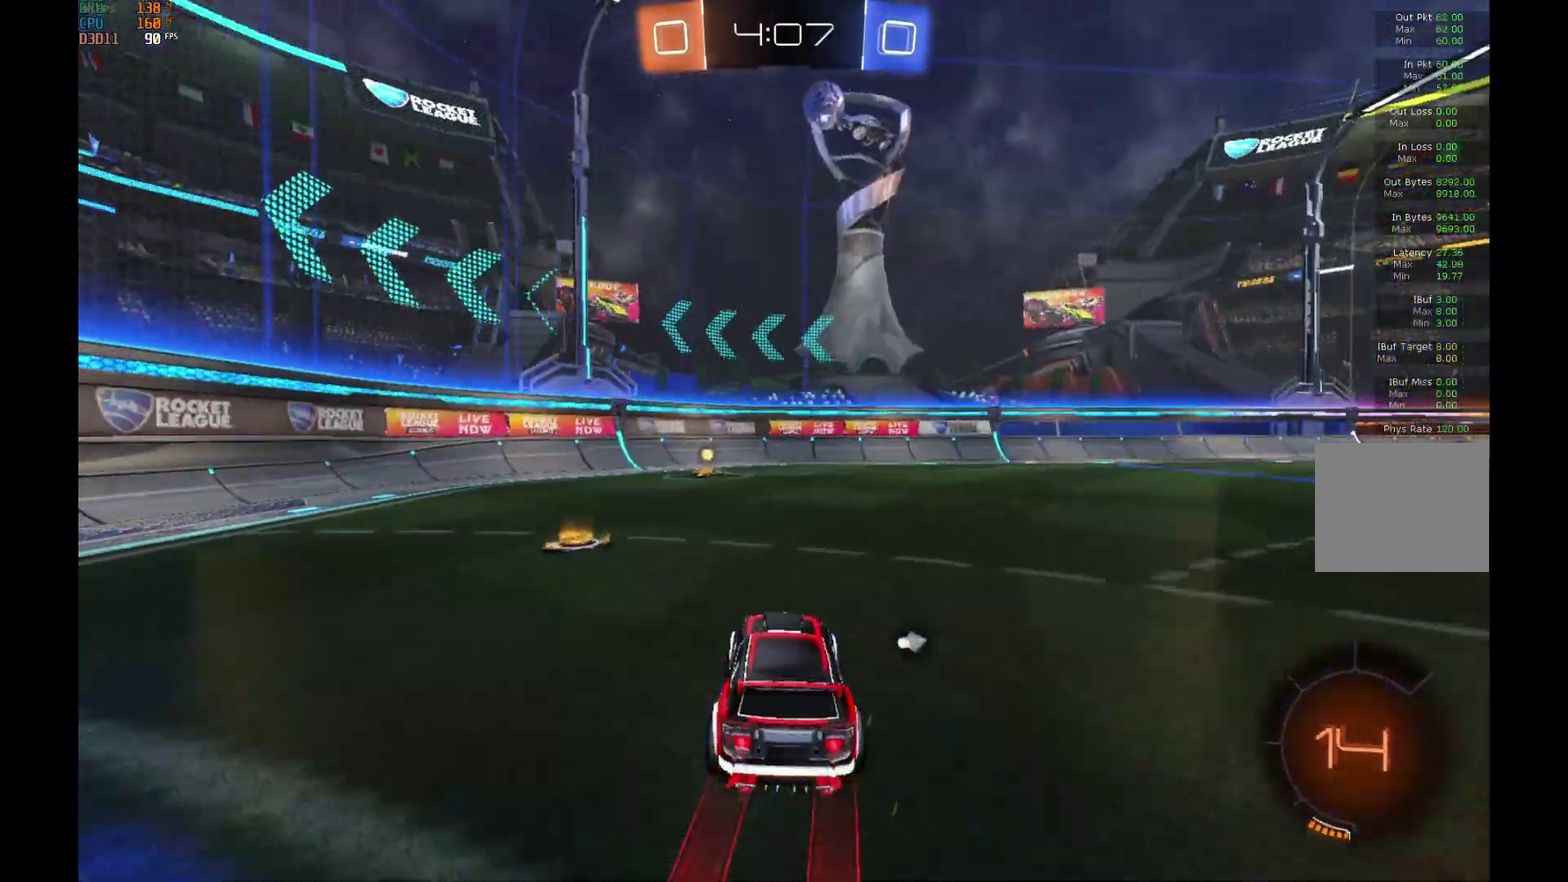
{"dt_ms": 500, "buttons": ["Y", "R2"], "left_stick": "center", "events": [[167, "left_stick", "center"], [200, "B", "up"], [300, "left_stick", "right"], [367, "left_stick", "center"], [400, "Y", "down"]]}
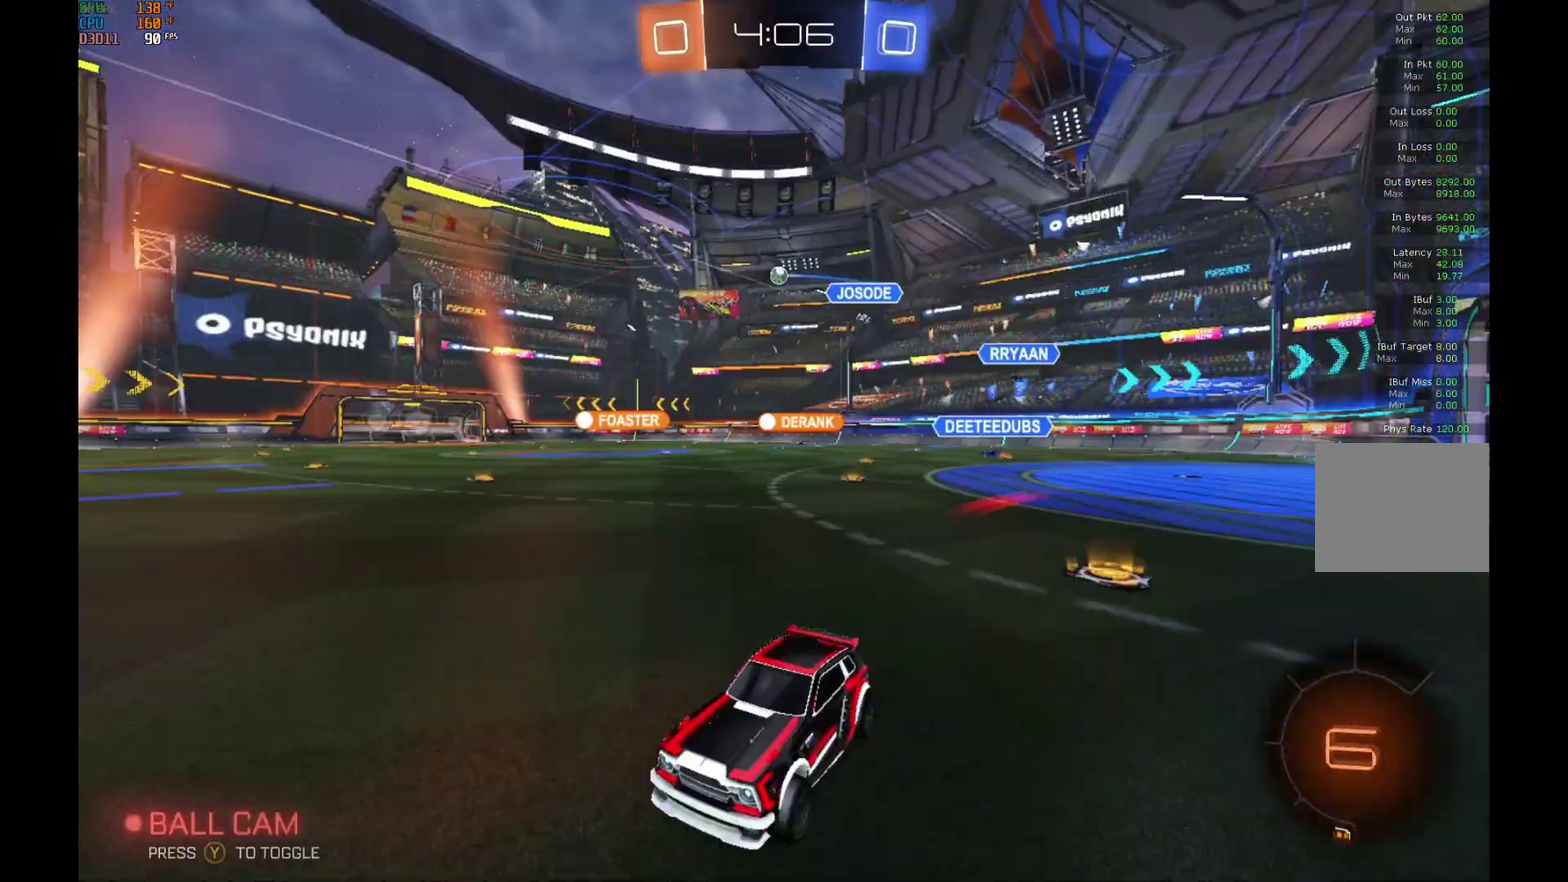
{"dt_ms": 500, "buttons": ["R2"], "left_stick": "right", "events": [[33, "Y", "up"], [100, "left_stick", "right"], [133, "B", "down"], [500, "B", "up"]]}
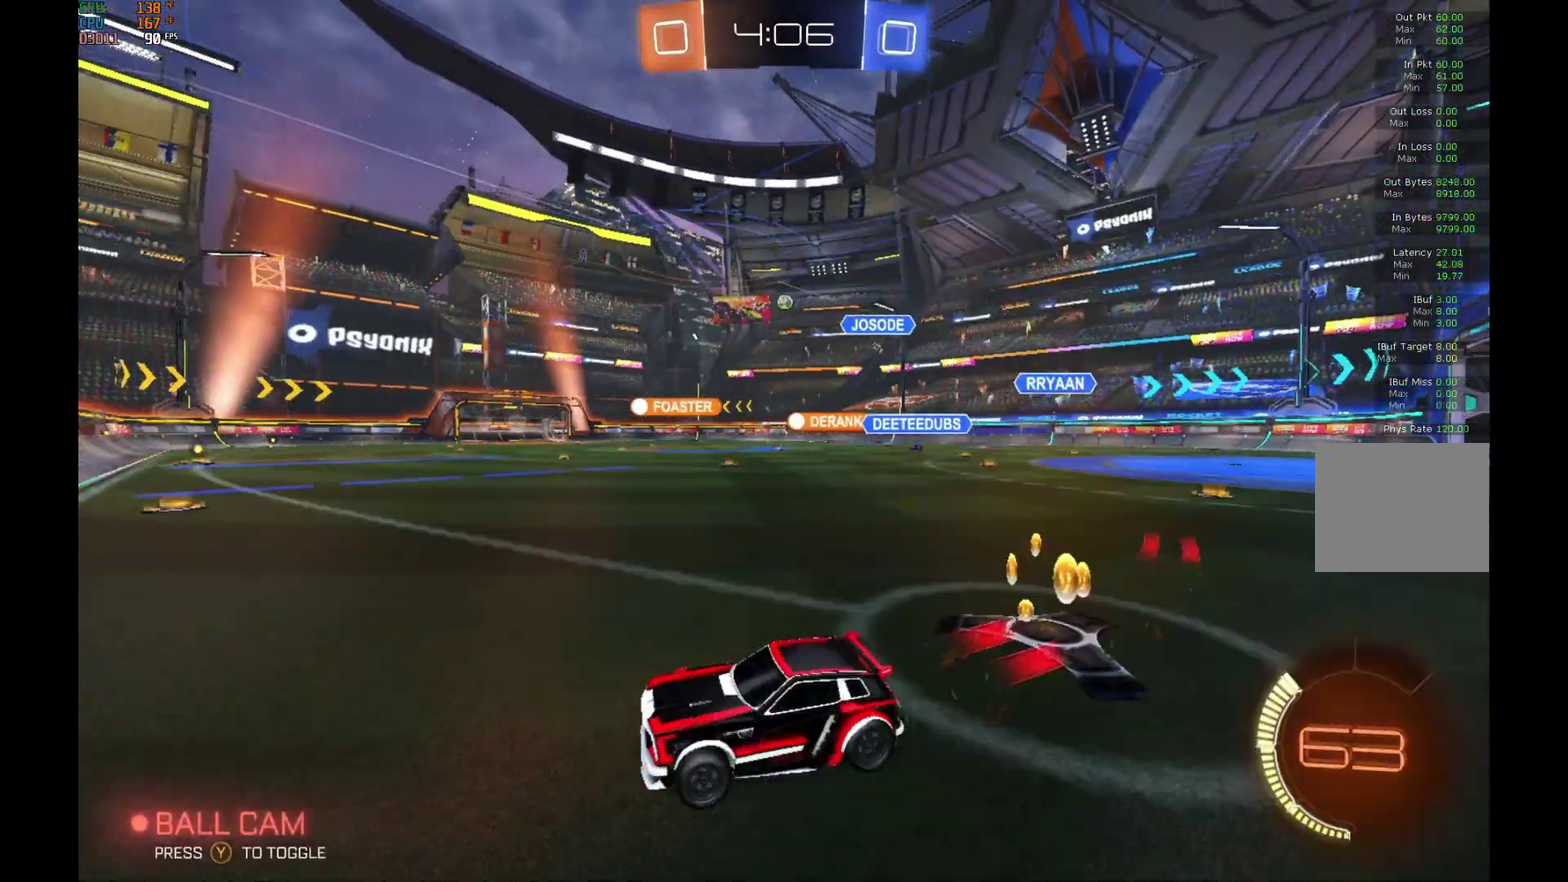
{"dt_ms": 500, "buttons": ["R2"], "left_stick": "right", "events": []}
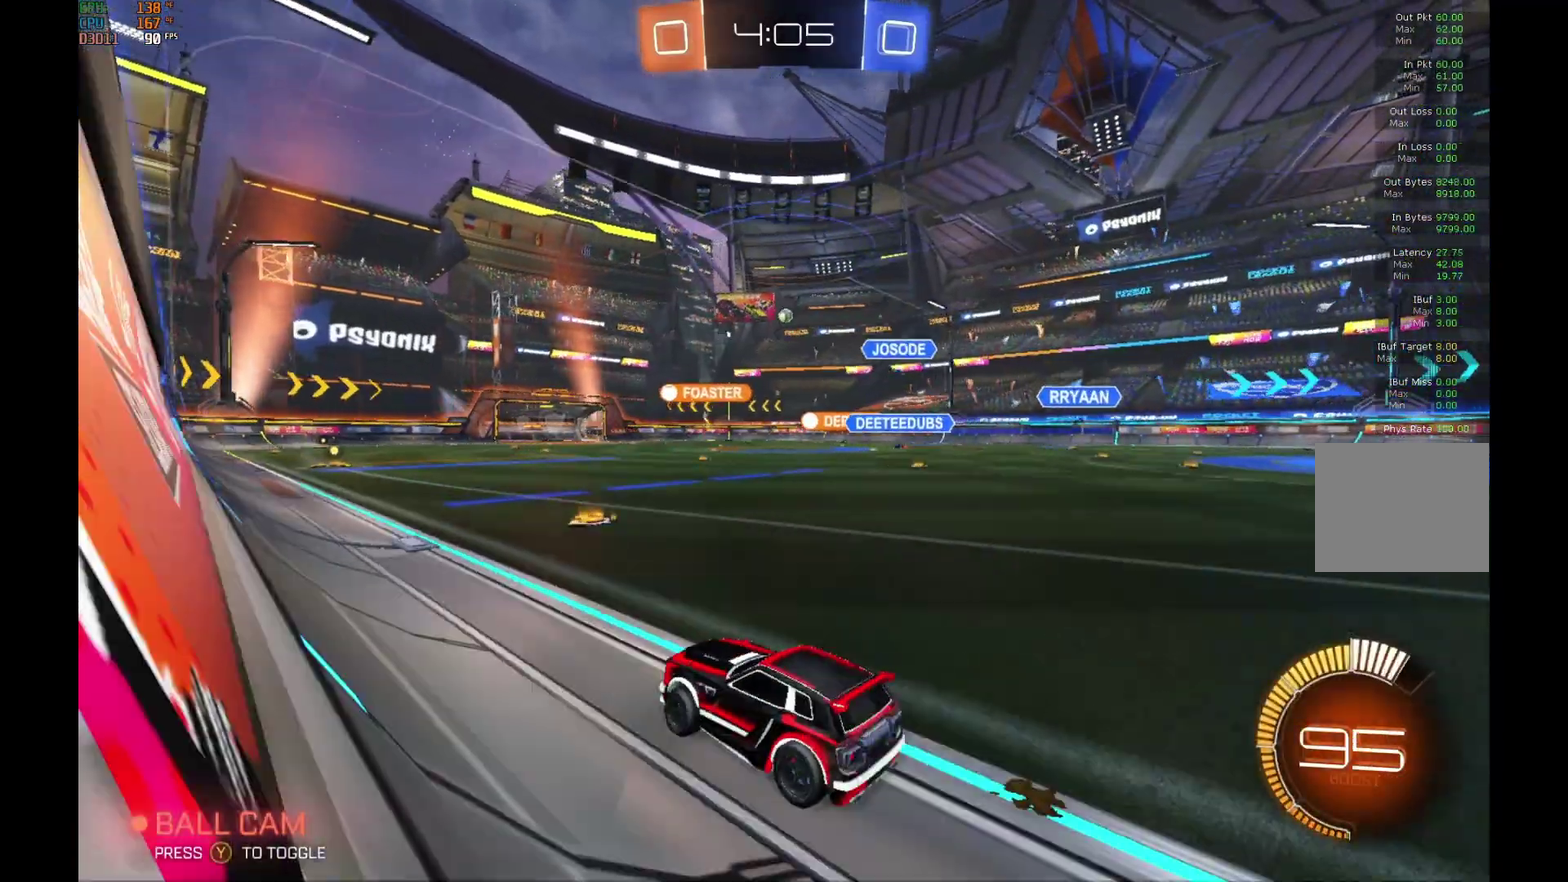
{"dt_ms": 500, "buttons": ["A", "L1", "R2"], "left_stick": "right", "events": [[67, "left_stick", "center"], [267, "left_stick", "right"], [467, "A", "down"], [467, "L1", "down"]]}
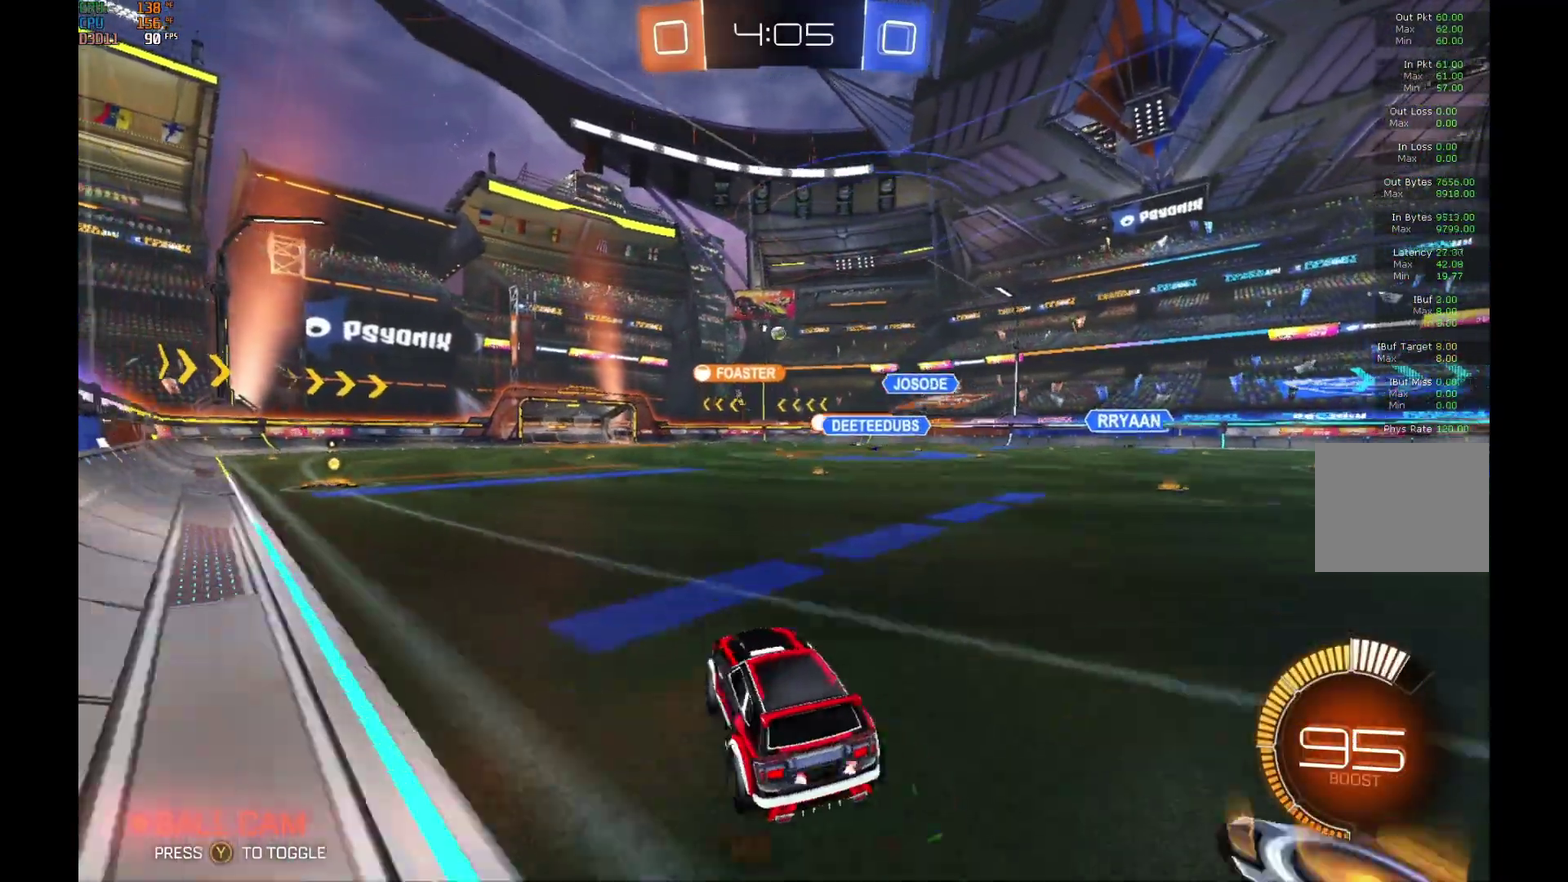
{"dt_ms": 500, "buttons": ["R2"], "left_stick": "center", "events": [[33, "left_stick", "up-right"], [167, "left_stick", "up"], [267, "A", "up"], [300, "left_stick", "up-left"], [367, "L1", "up"], [467, "left_stick", "center"]]}
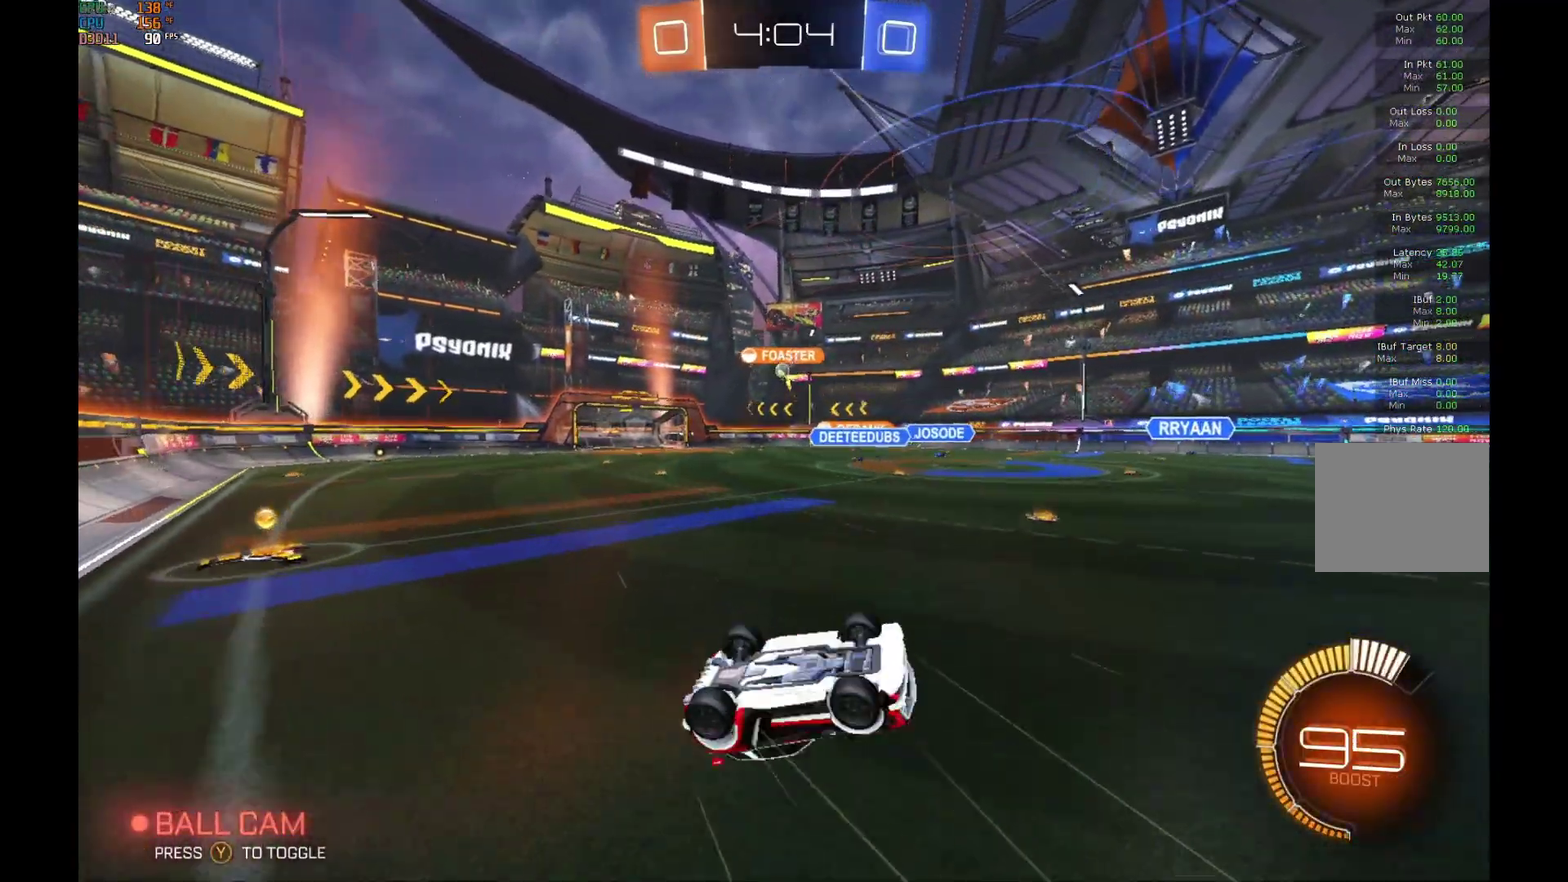
{"dt_ms": 500, "buttons": ["R2"], "left_stick": "center", "events": []}
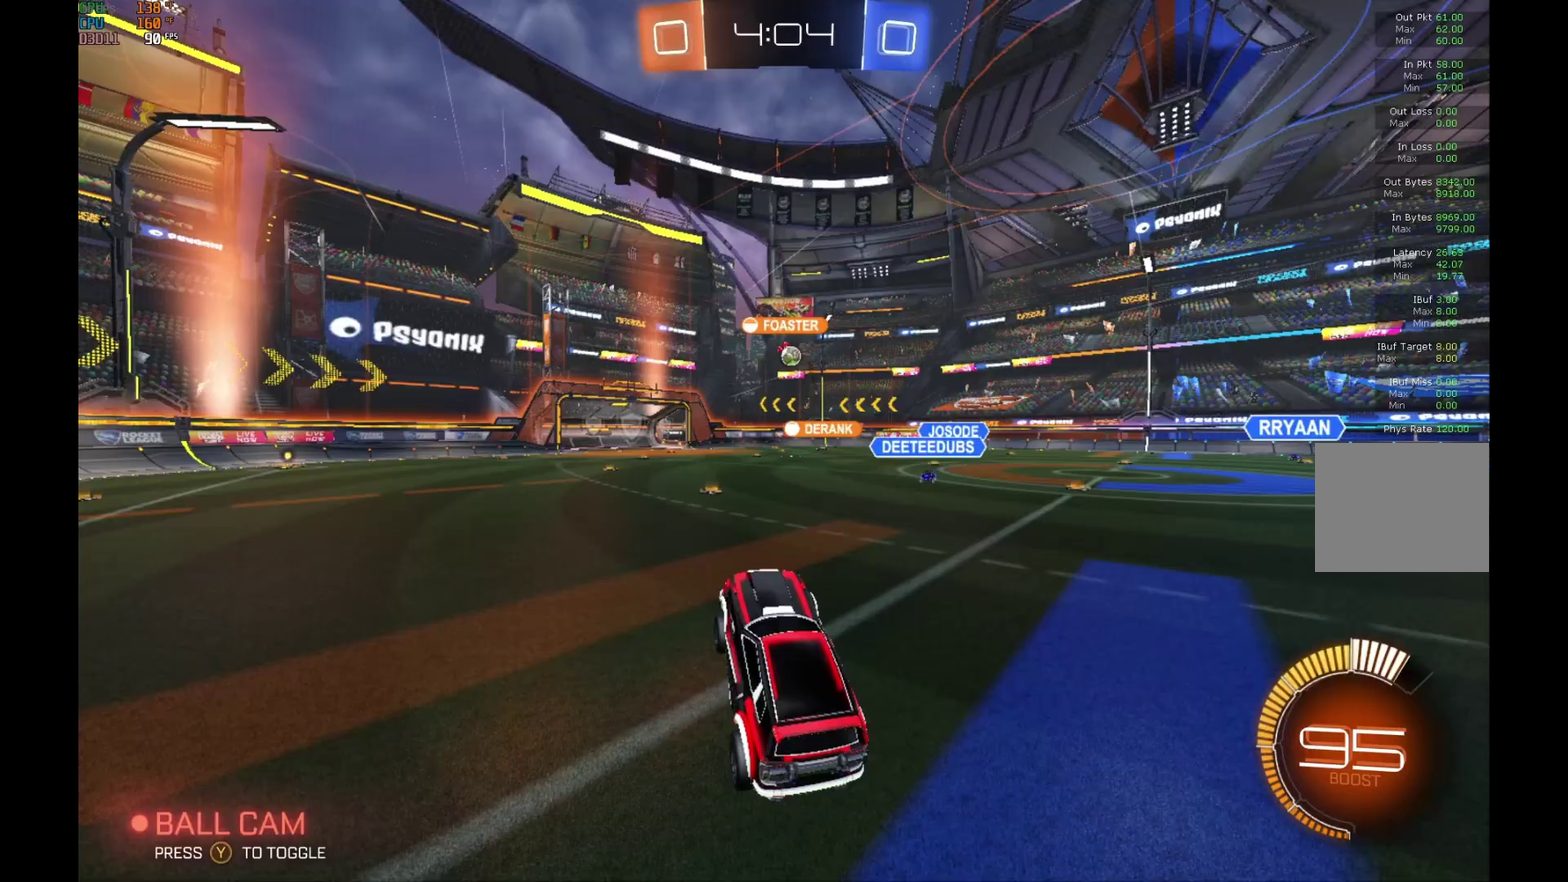
{"dt_ms": 500, "buttons": ["B", "R2"], "left_stick": "center", "events": [[100, "left_stick", "right"], [267, "left_stick", "center"], [400, "B", "down"]]}
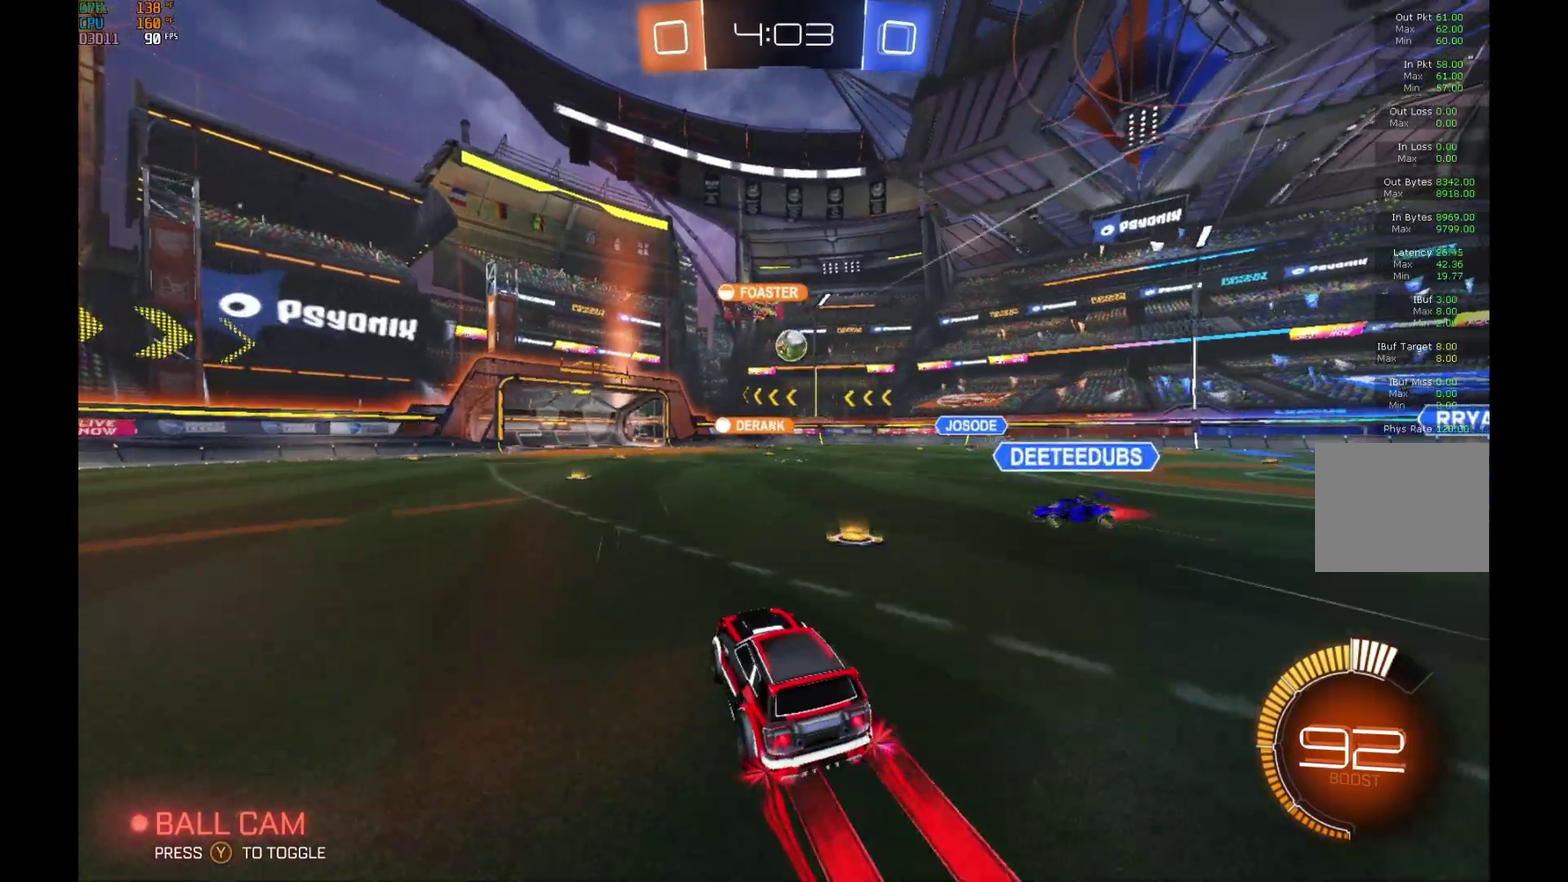
{"dt_ms": 500, "buttons": ["R2"], "left_stick": "center", "events": [[300, "left_stick", "right"], [433, "B", "up"], [467, "left_stick", "center"]]}
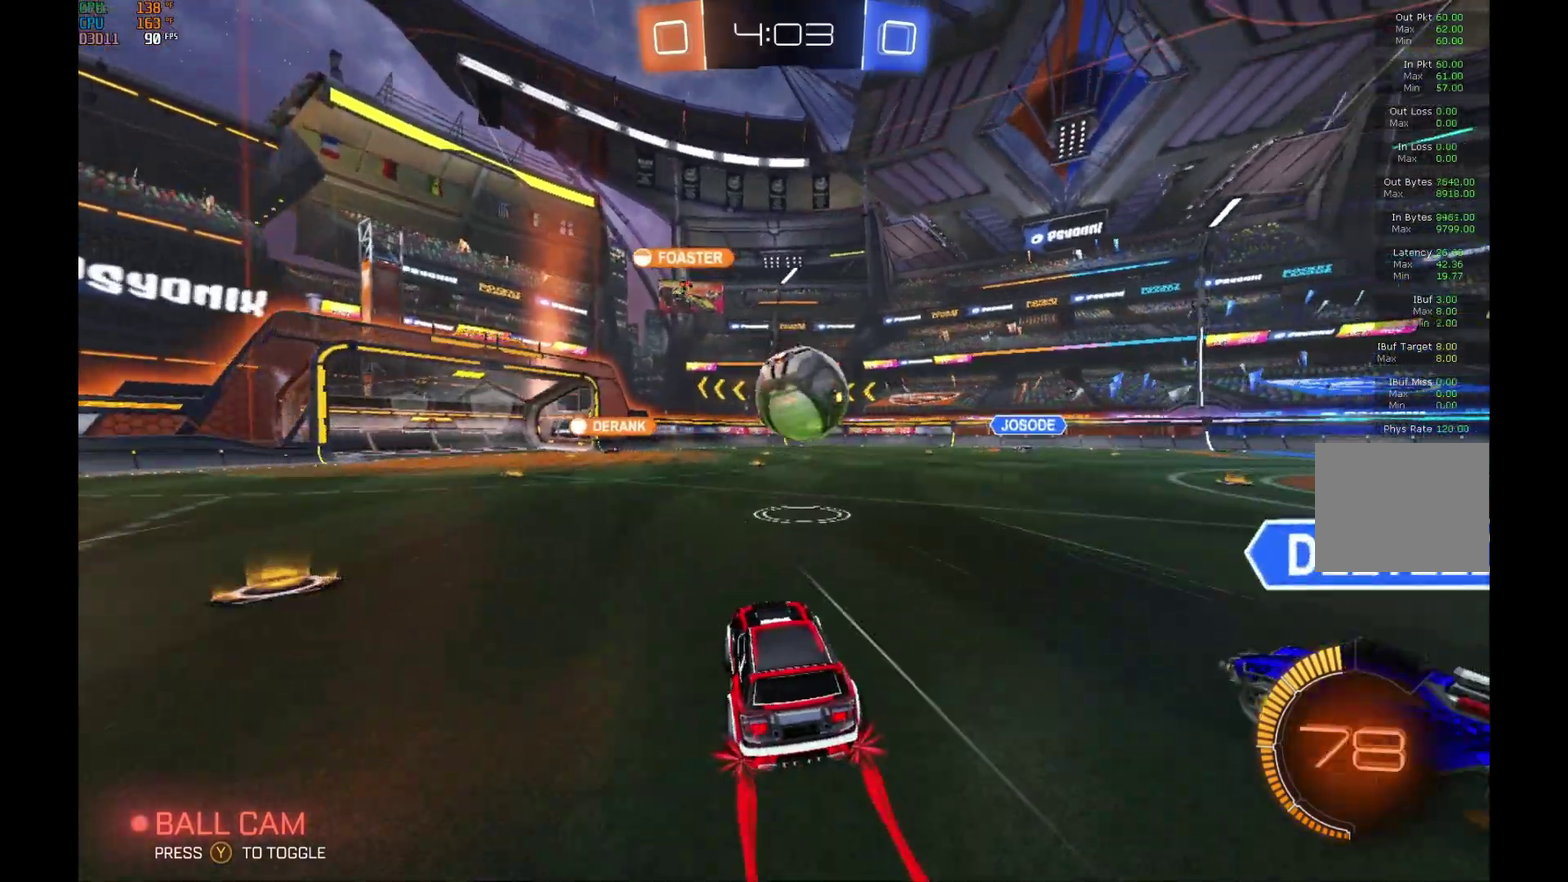
{"dt_ms": 500, "buttons": ["R2"], "left_stick": "center", "events": []}
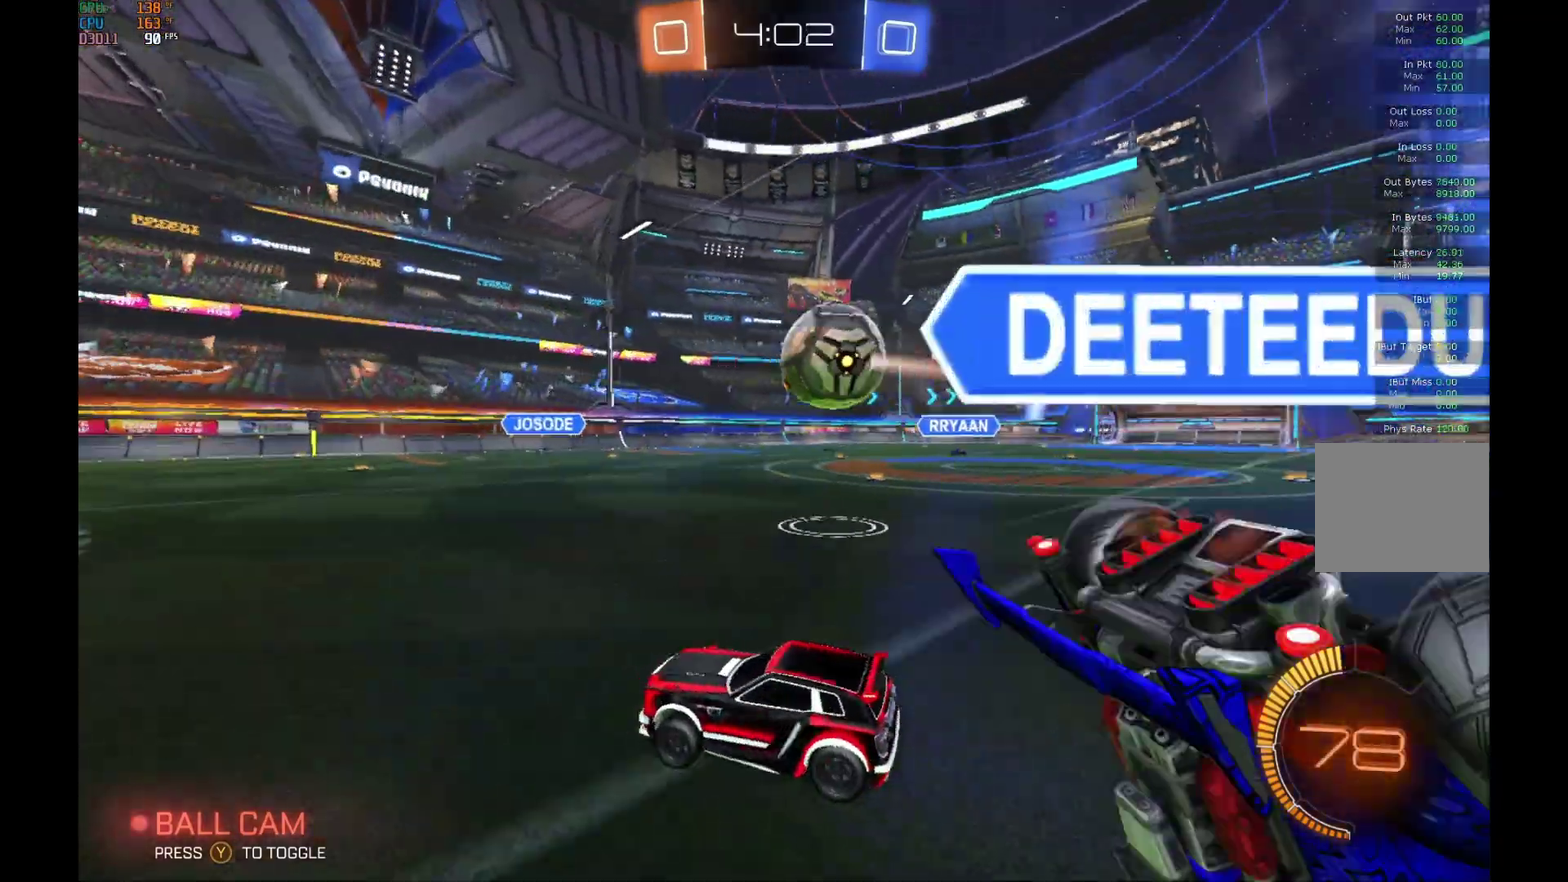
{"dt_ms": 500, "buttons": ["R2"], "left_stick": "center", "events": [[67, "left_stick", "right"], [367, "left_stick", "center"]]}
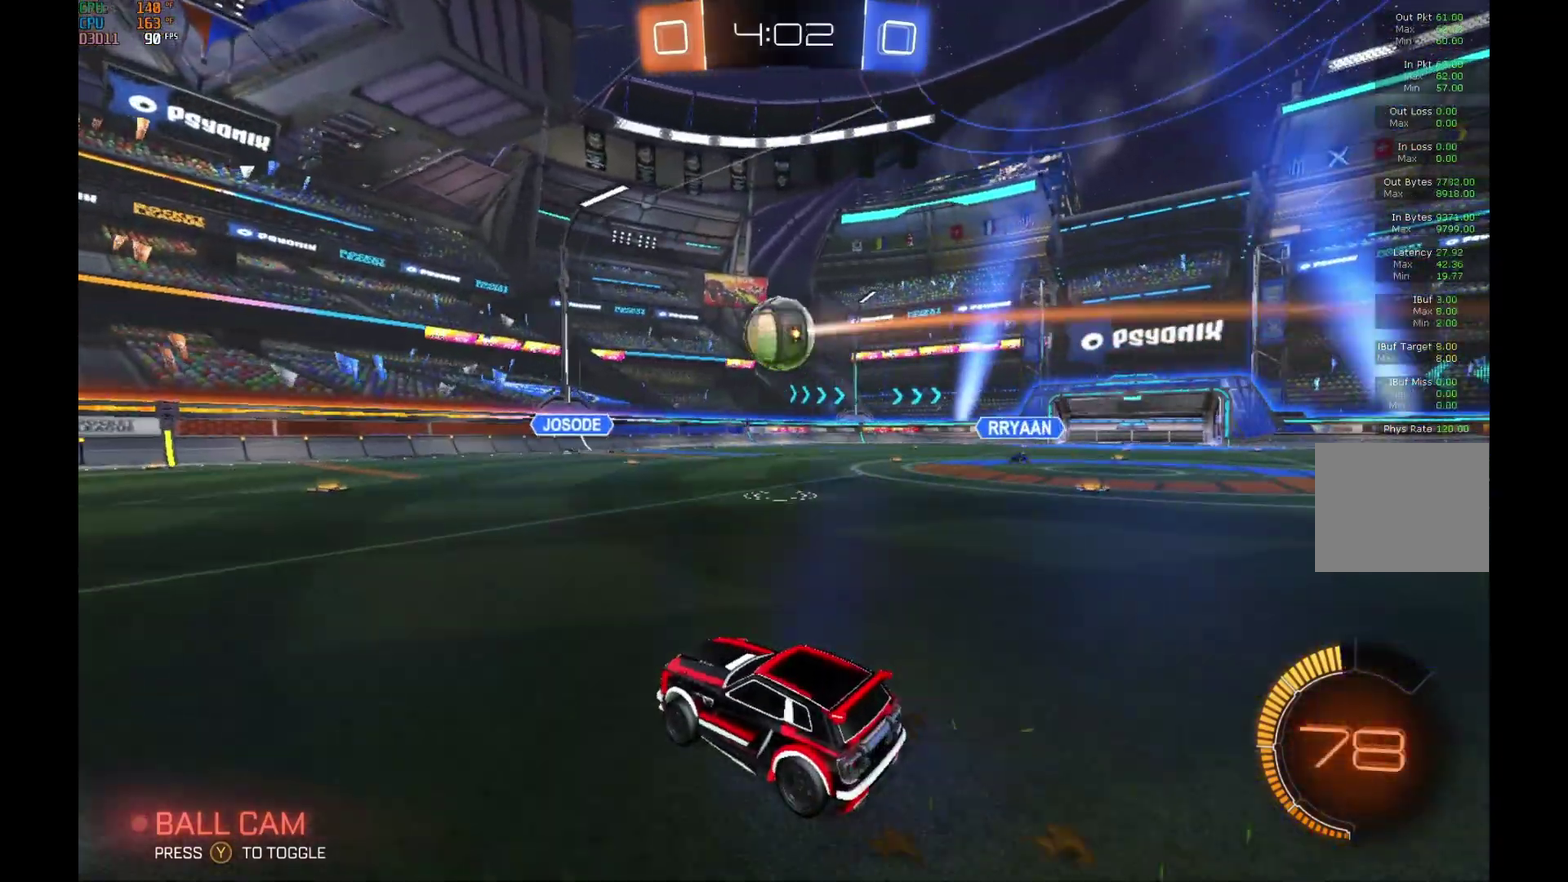
{"dt_ms": 500, "buttons": ["B", "R2"], "left_stick": "center", "events": [[167, "B", "down"], [267, "left_stick", "right"], [367, "left_stick", "center"]]}
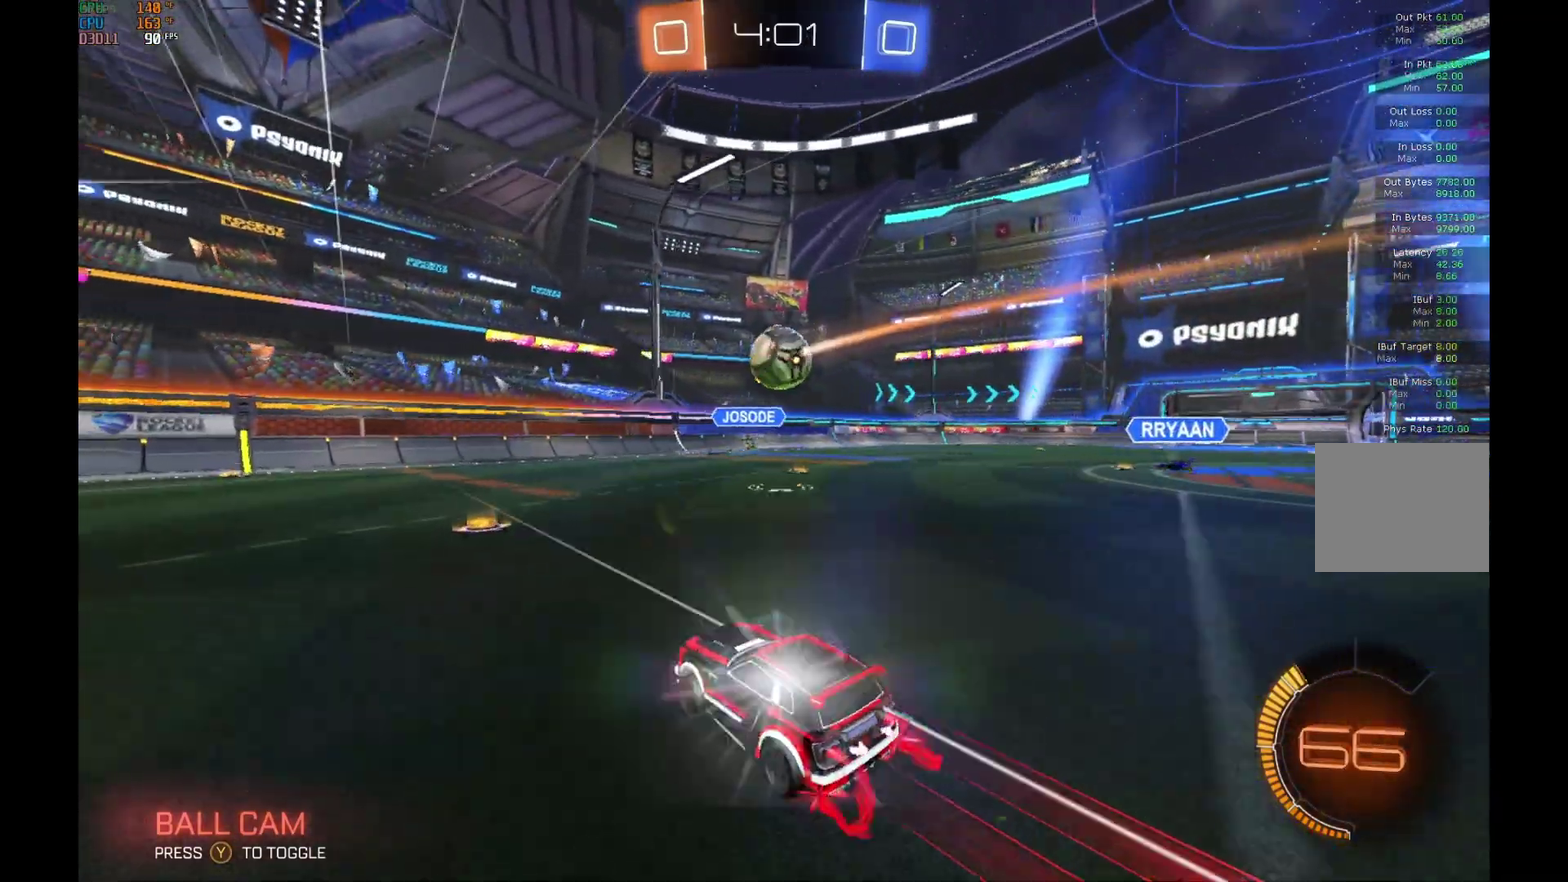
{"dt_ms": 500, "buttons": ["R2"], "left_stick": "center", "events": [[167, "B", "up"], [167, "left_stick", "right"], [333, "left_stick", "center"]]}
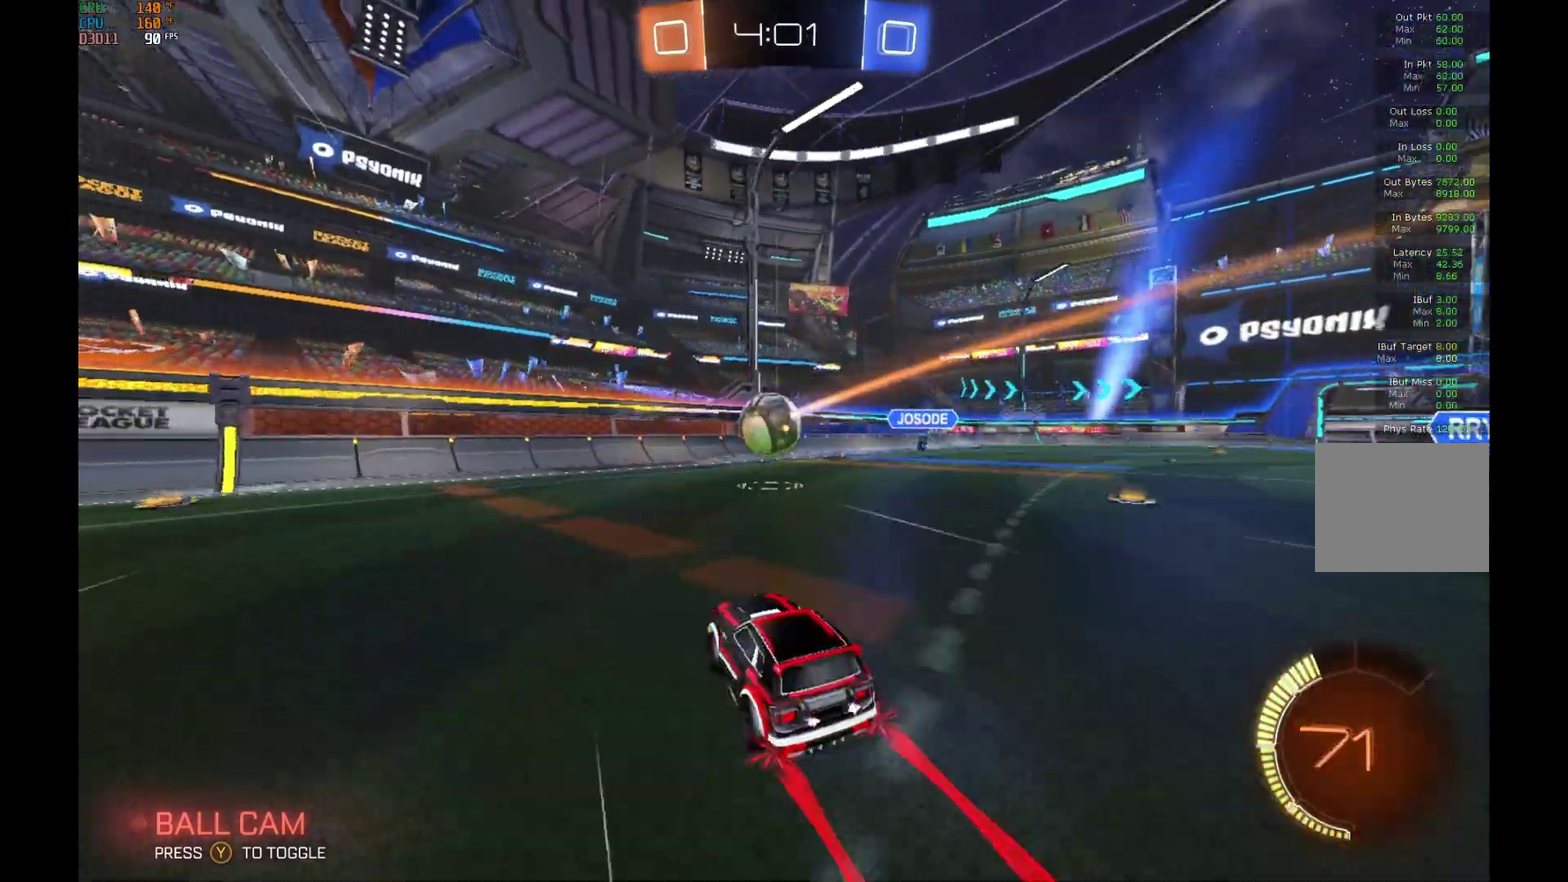
{"dt_ms": 500, "buttons": ["B", "R2"], "left_stick": "center", "events": [[100, "left_stick", "down"], [133, "A", "down"], [267, "A", "up"], [267, "left_stick", "center"], [367, "A", "down"], [367, "B", "down"], [500, "A", "up"]]}
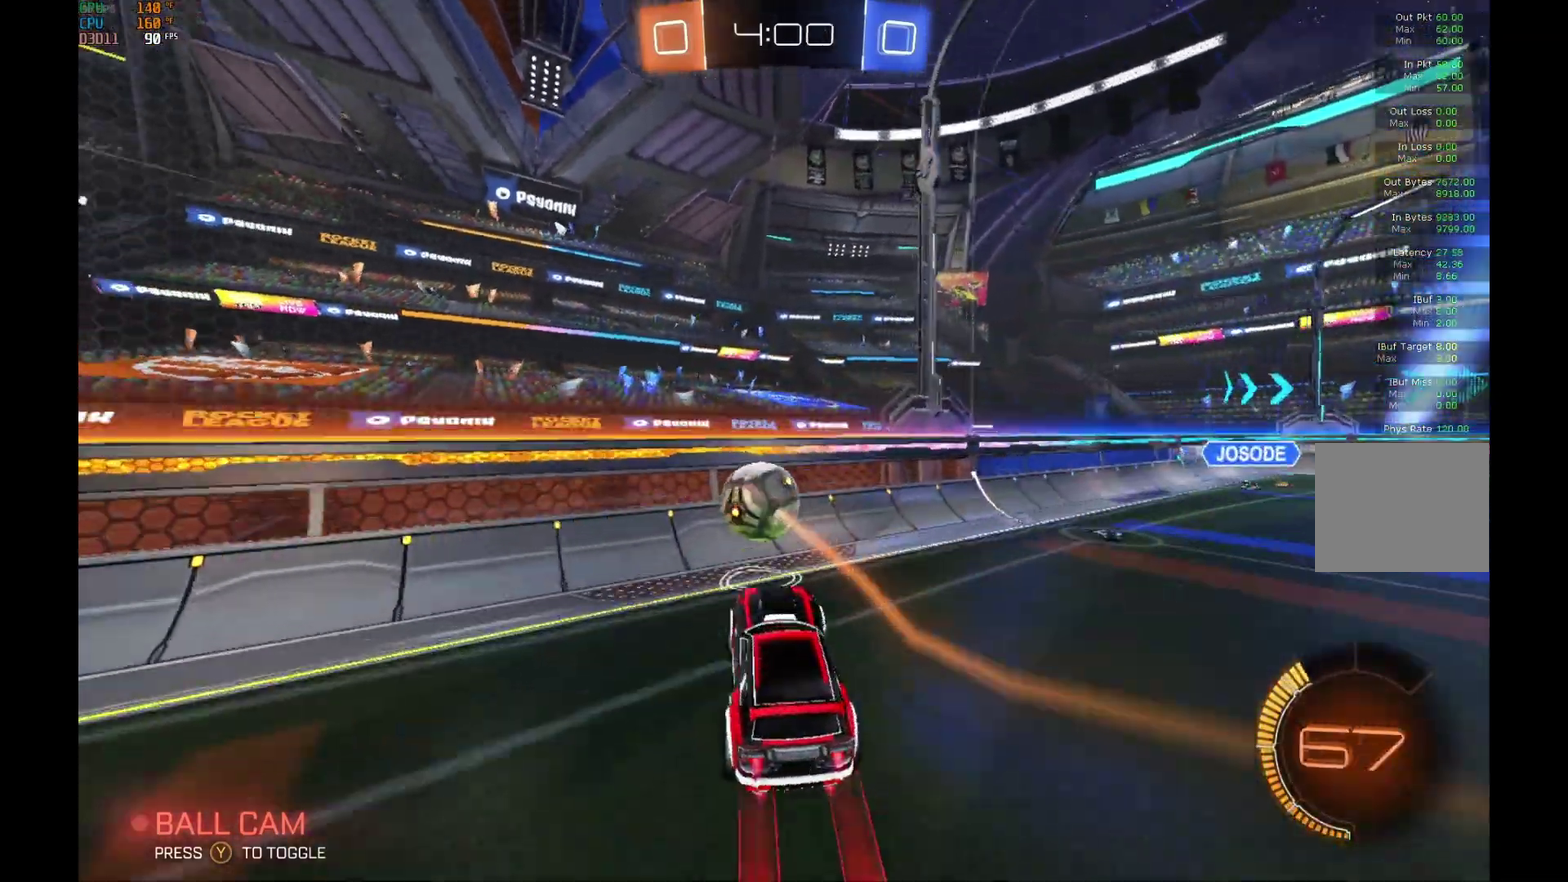
{"dt_ms": 1000, "buttons": ["R2"], "left_stick": "right", "events": [[33, "B", "up"], [67, "left_stick", "up-right"], [267, "R1", "down"], [467, "R1", "up"], [500, "left_stick", "center"], [933, "left_stick", "right"]]}
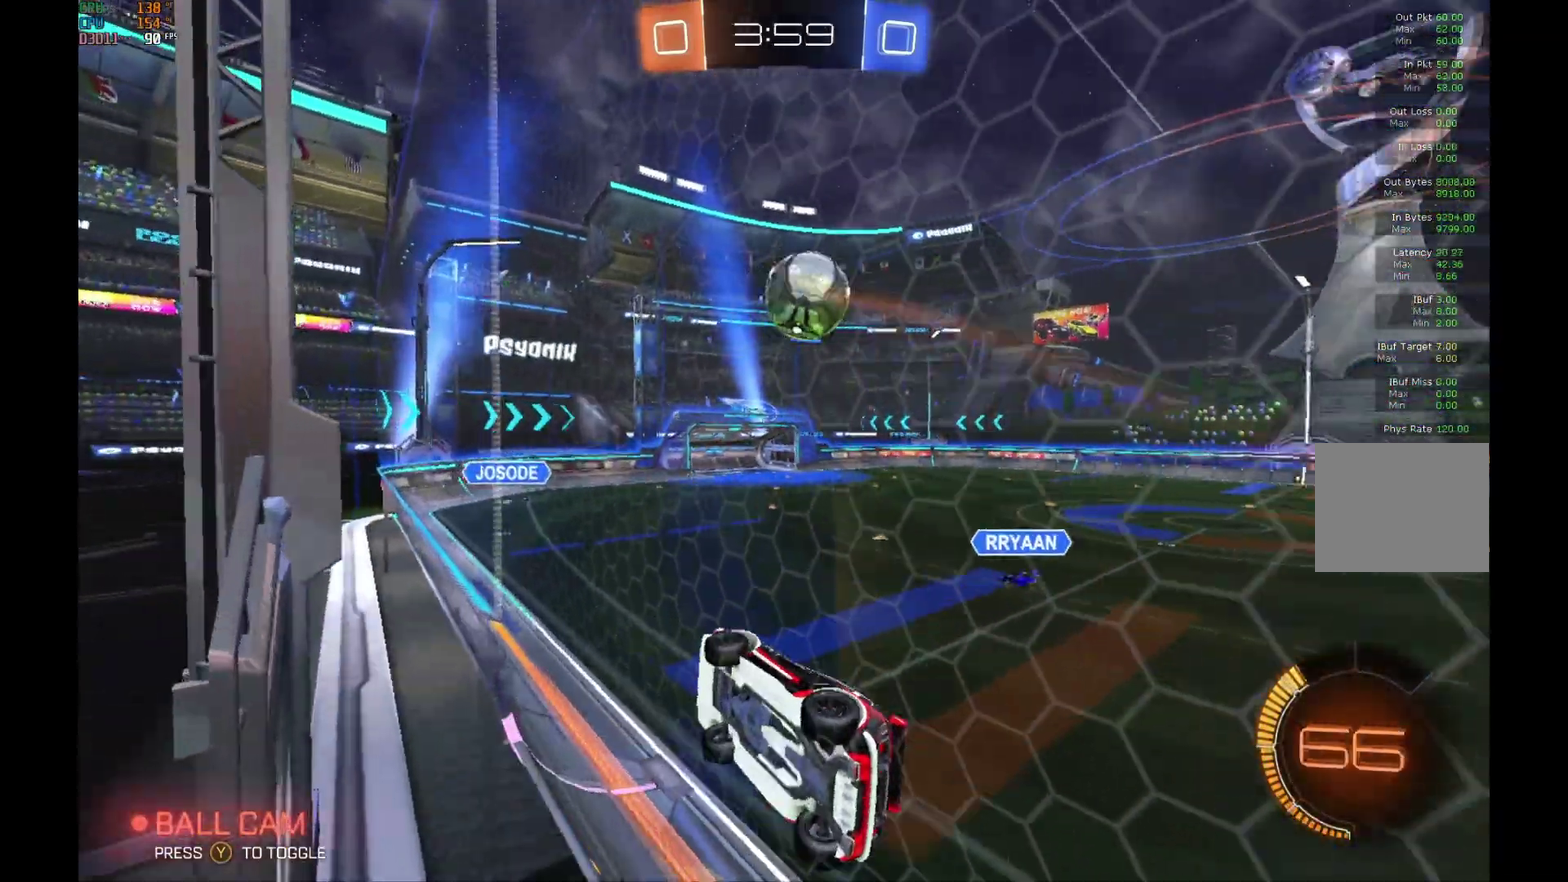
{"dt_ms": 500, "buttons": ["A", "L1", "R2"], "left_stick": "down", "events": [[100, "left_stick", "center"], [367, "A", "down"], [367, "L1", "down"], [367, "left_stick", "down"]]}